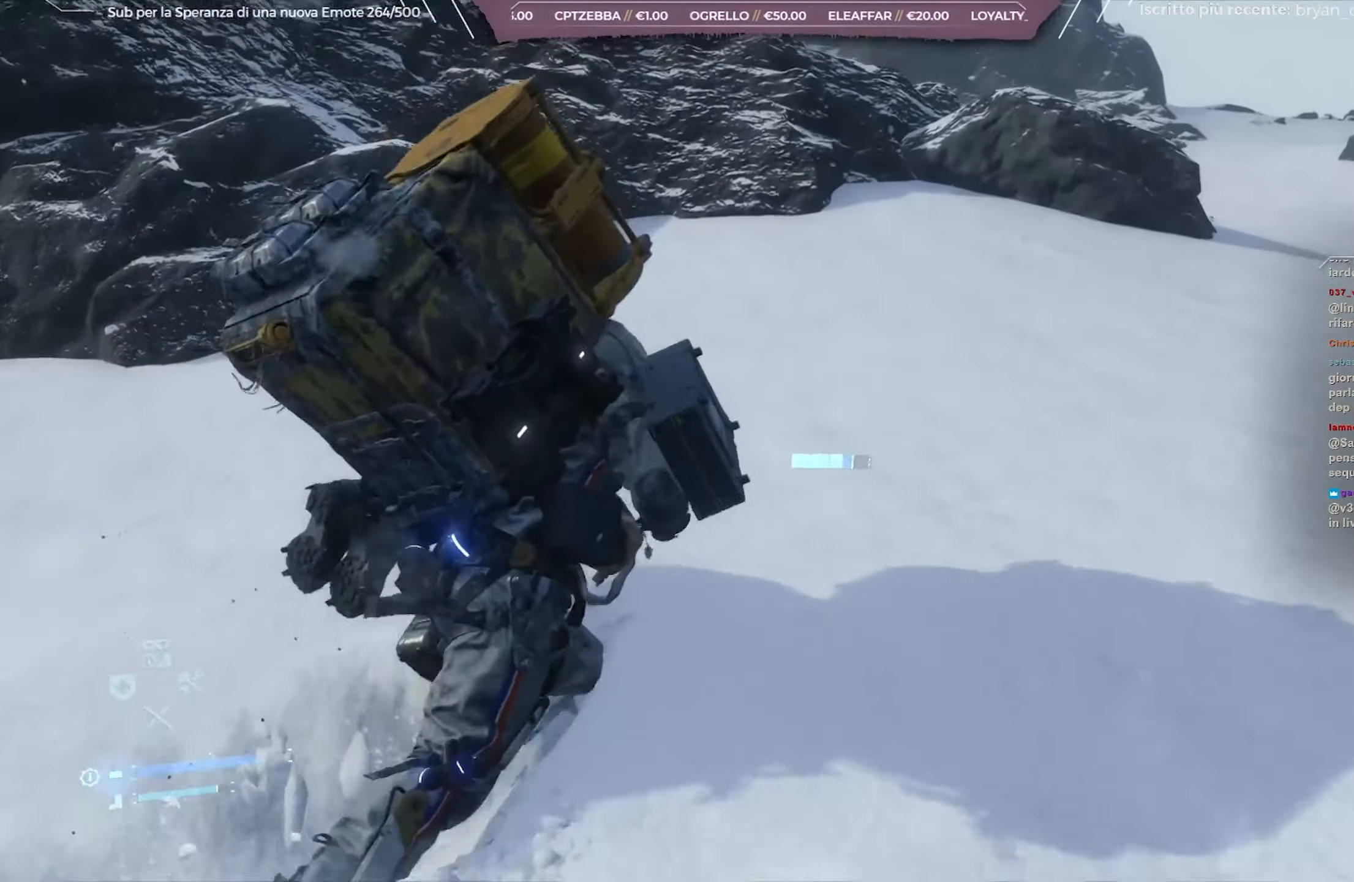
Gameplay with a controller (Xbox layout); each line is a JSON object with the inputs held at the frame after it. "events" lists button and stick changes between this image and that frame as [ms after this image, input, new state], when the widget could be followed in between.
{"buttons": [], "left_stick": "up-right", "right_stick": "up-left", "events": [[233, "right_stick", "center"], [333, "right_stick", "up-left"]]}
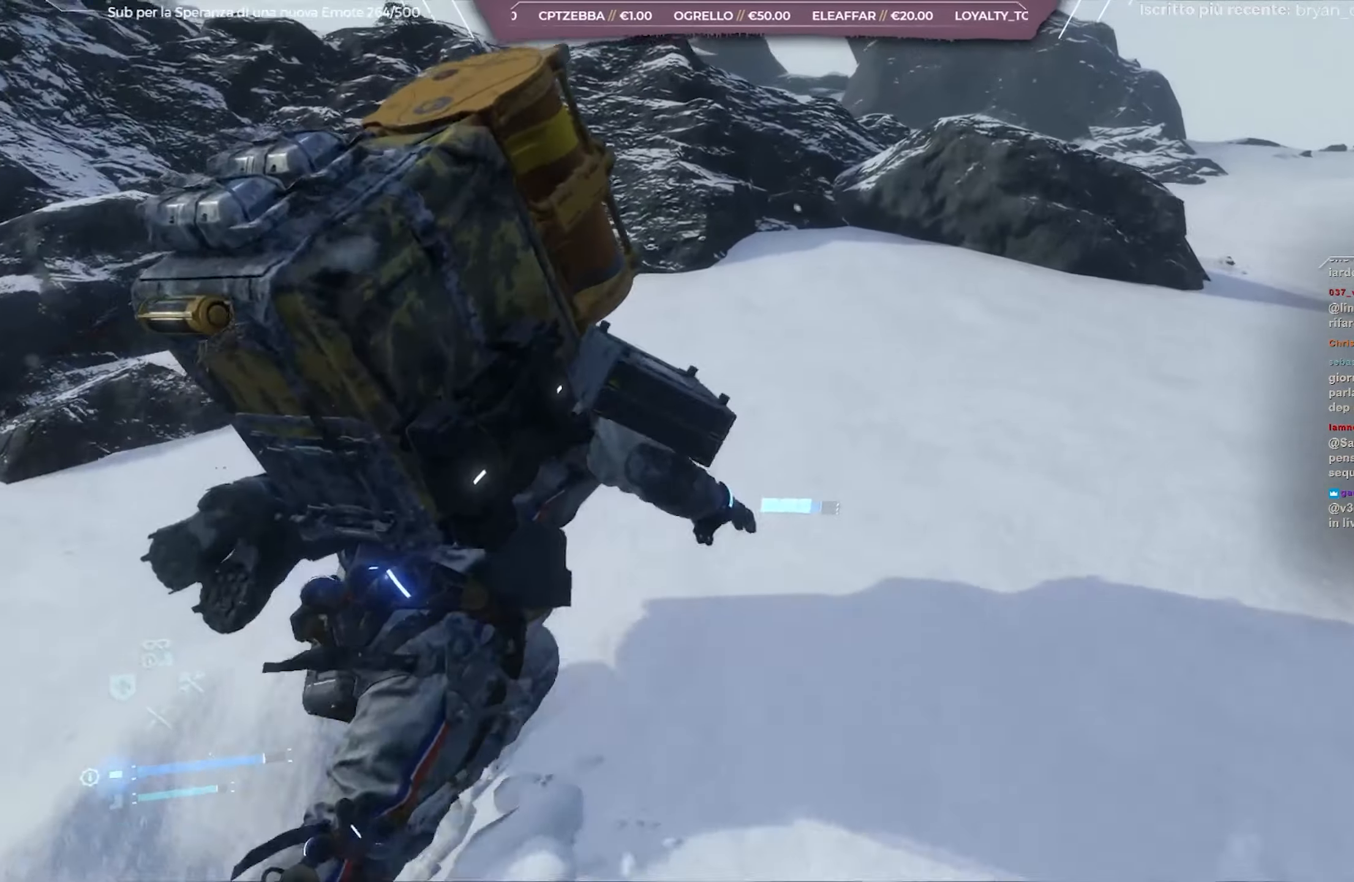
{"buttons": [], "left_stick": "up-right", "right_stick": "left", "events": [[150, "right_stick", "center"], [383, "right_stick", "left"]]}
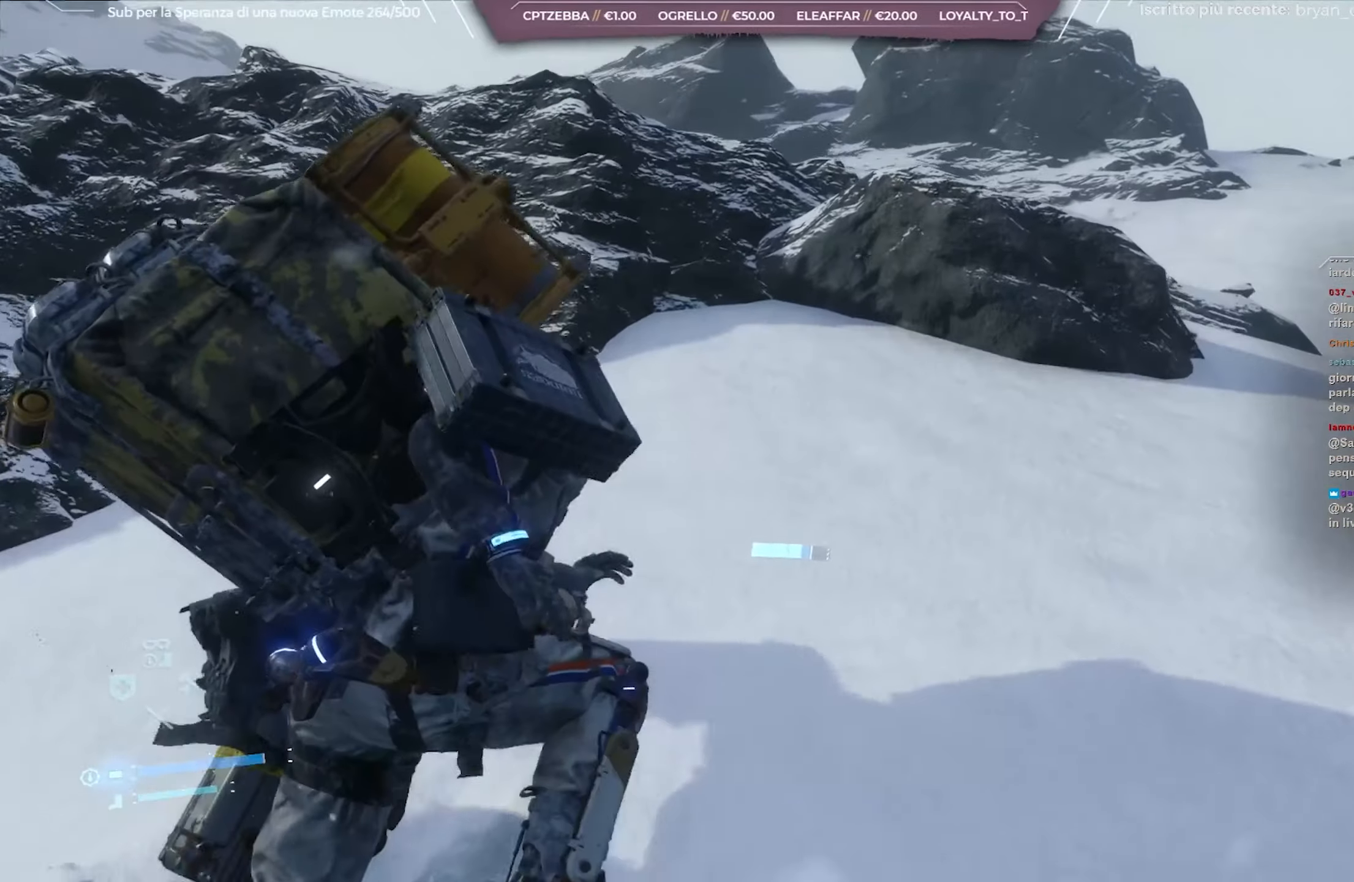
{"buttons": [], "left_stick": "up-right", "right_stick": "left", "events": []}
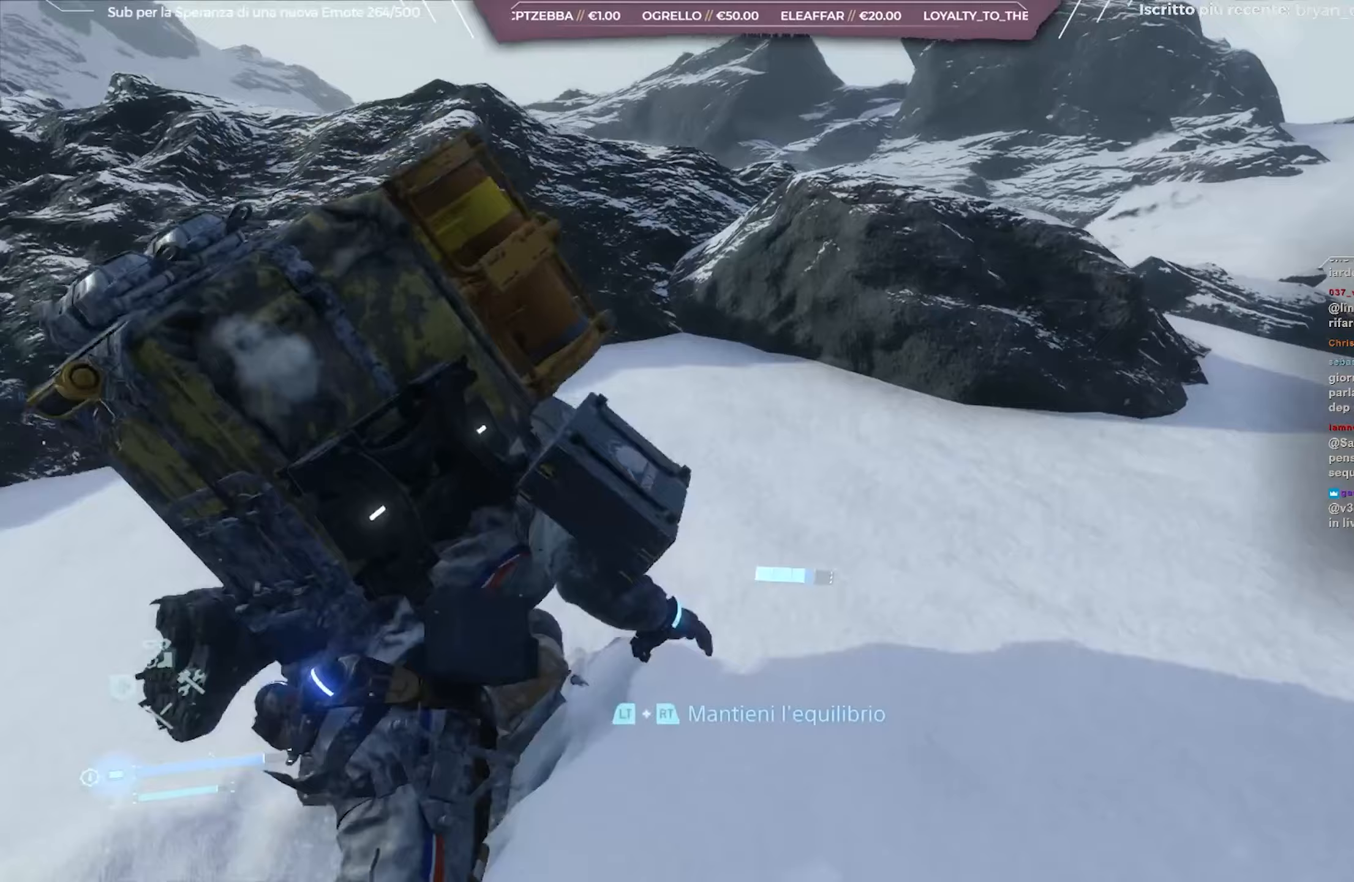
{"buttons": [], "left_stick": "up-right", "right_stick": "left", "events": []}
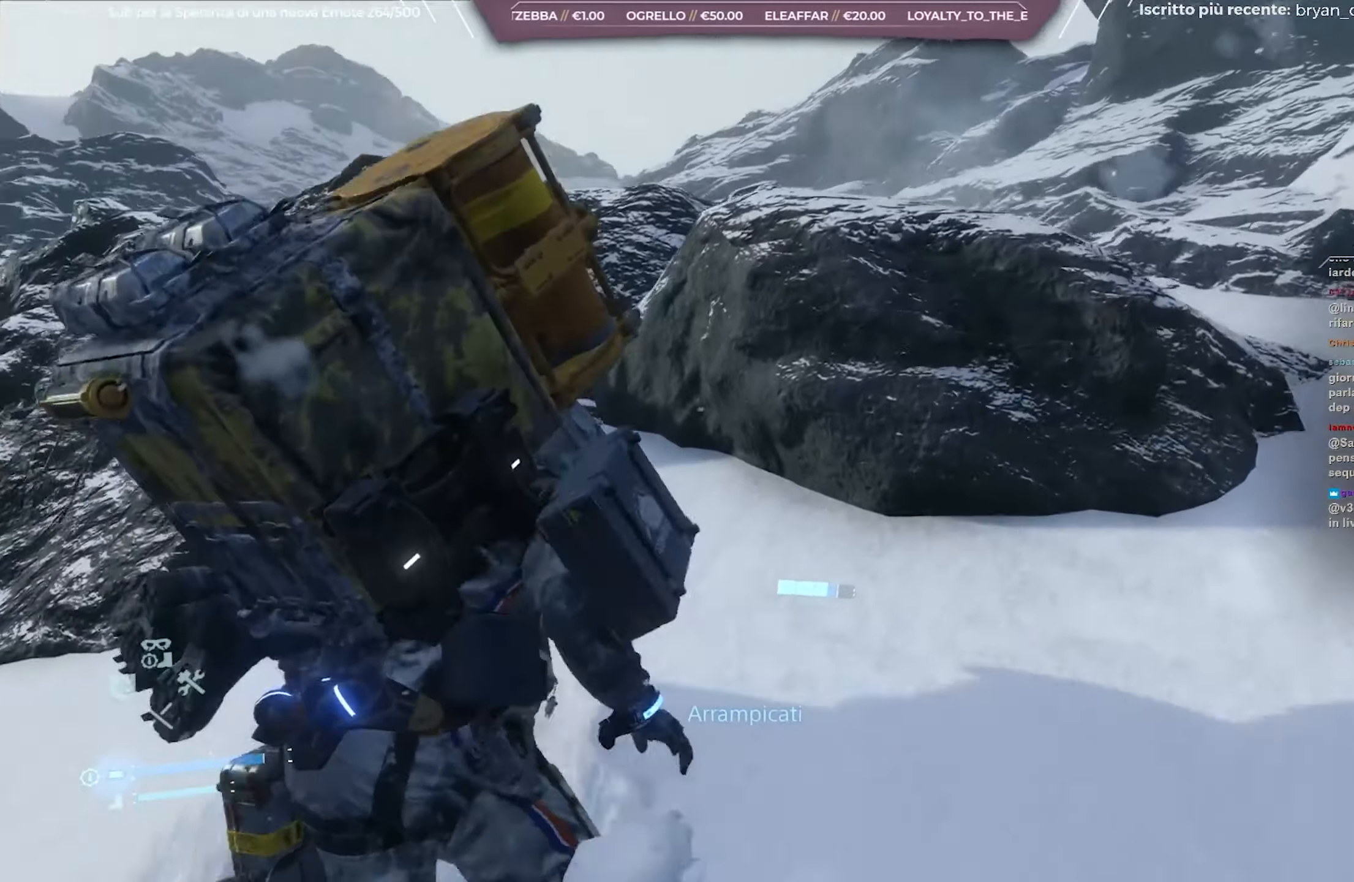
{"buttons": [], "left_stick": "up-right", "right_stick": "center", "events": [[133, "right_stick", "center"], [200, "A", "down"], [300, "A", "up"], [333, "A", "down"], [450, "A", "up"]]}
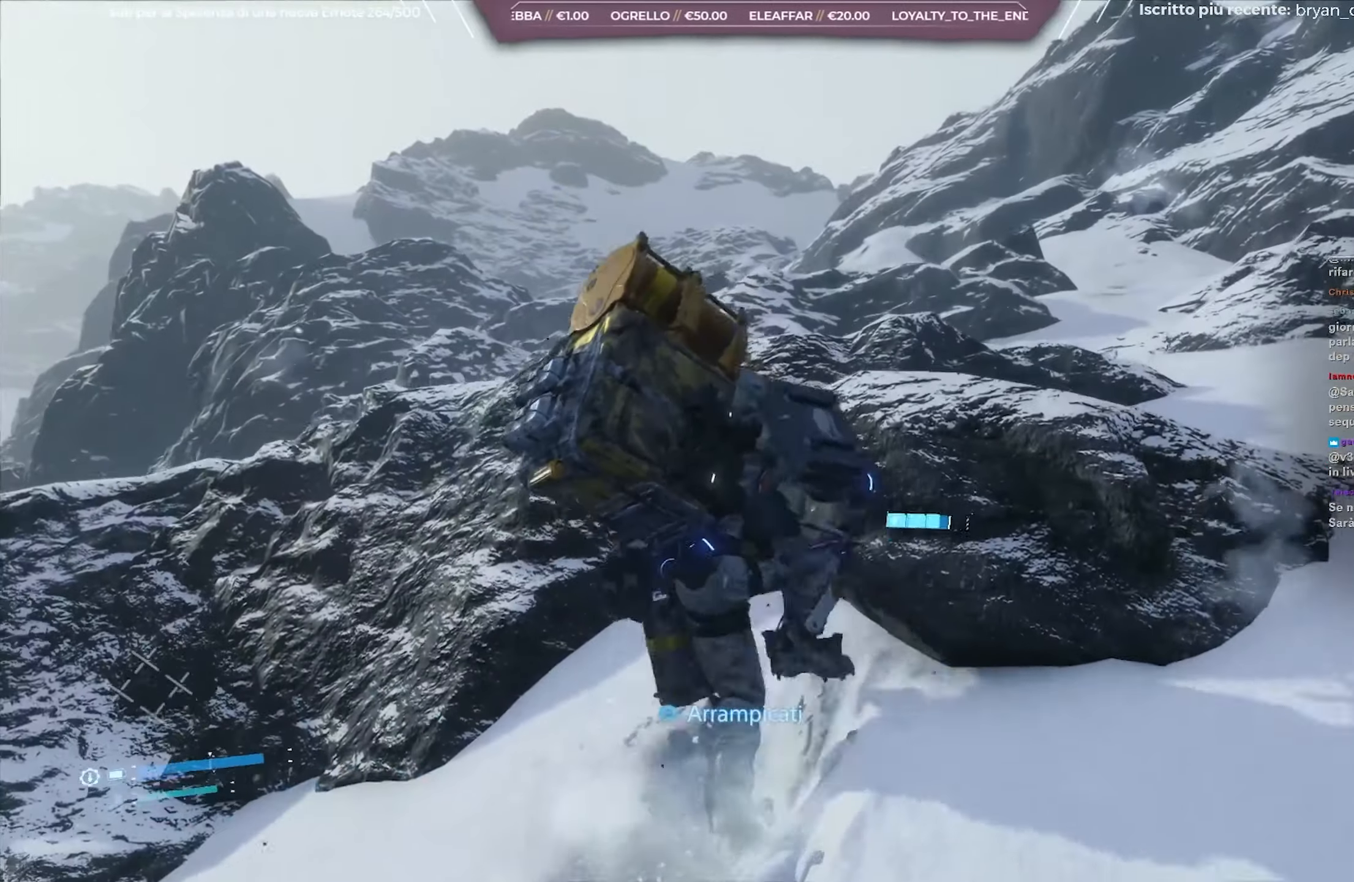
{"buttons": [], "left_stick": "up-right", "right_stick": "center", "events": [[300, "right_stick", "left"], [400, "right_stick", "center"]]}
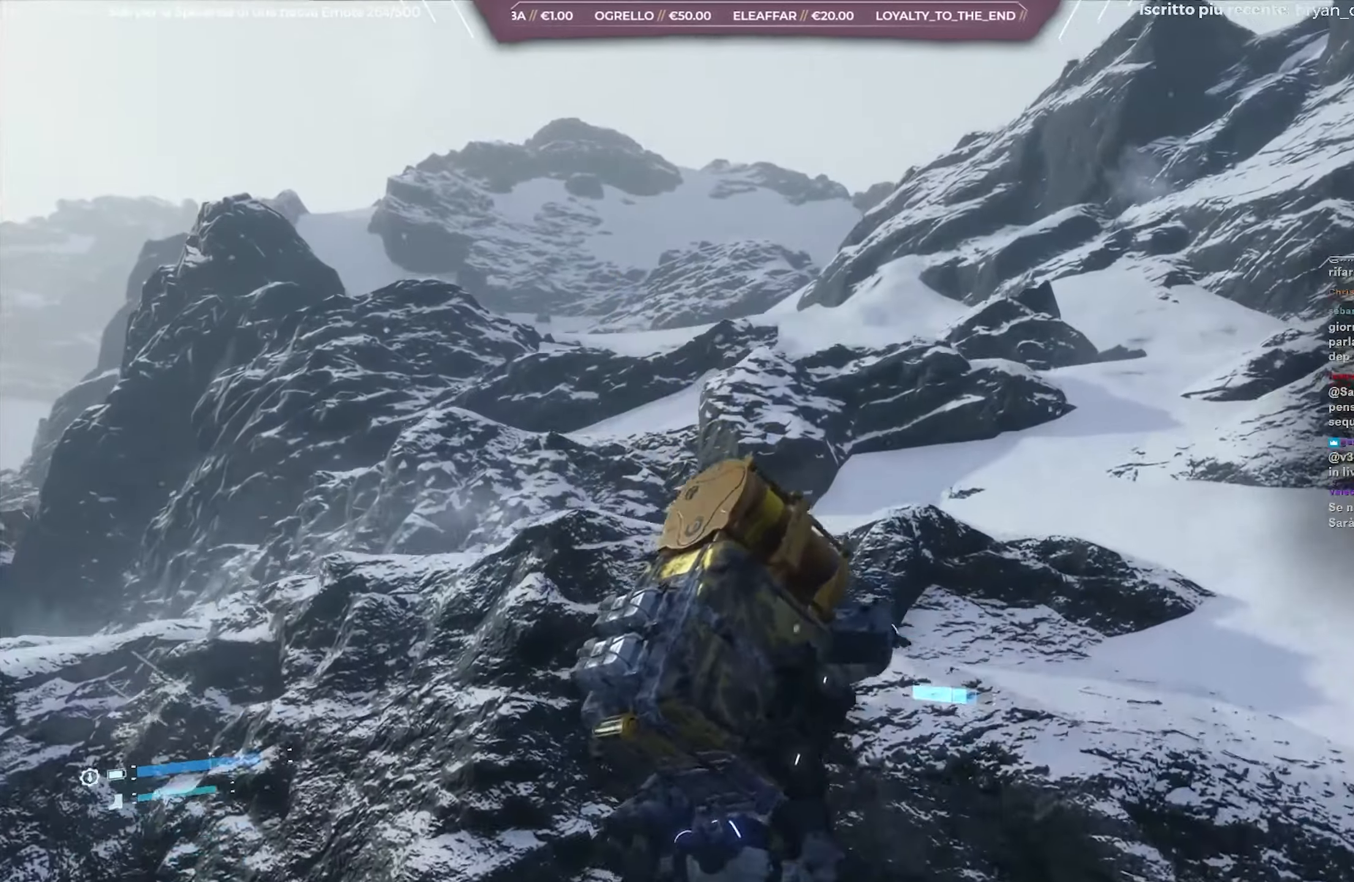
{"buttons": [], "left_stick": "up-right", "right_stick": "center", "events": [[117, "right_stick", "left"], [433, "right_stick", "center"]]}
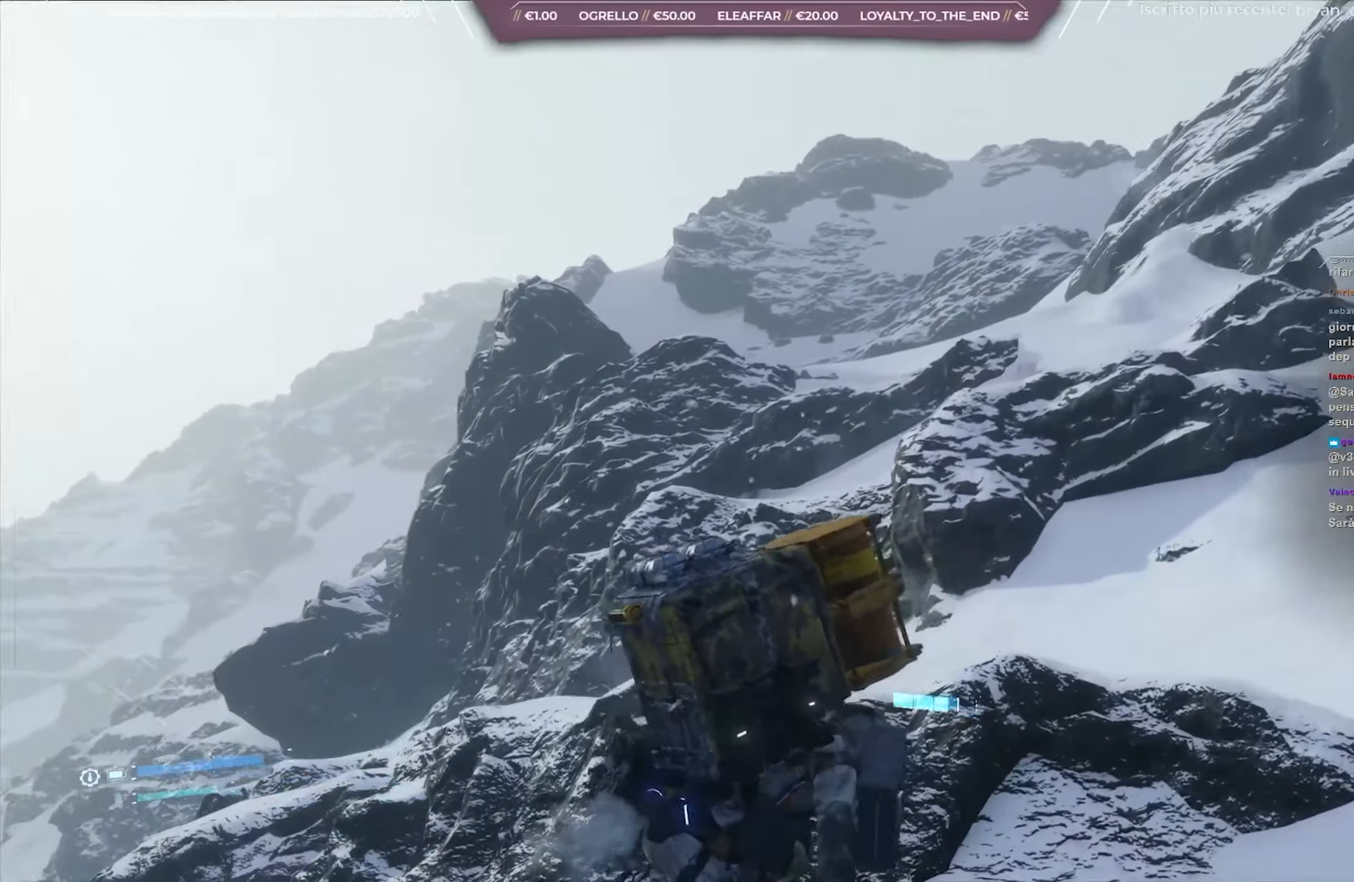
{"buttons": ["L2", "R2"], "left_stick": "right", "right_stick": "center", "events": [[267, "left_stick", "right"], [400, "L2", "down"], [450, "R2", "down"]]}
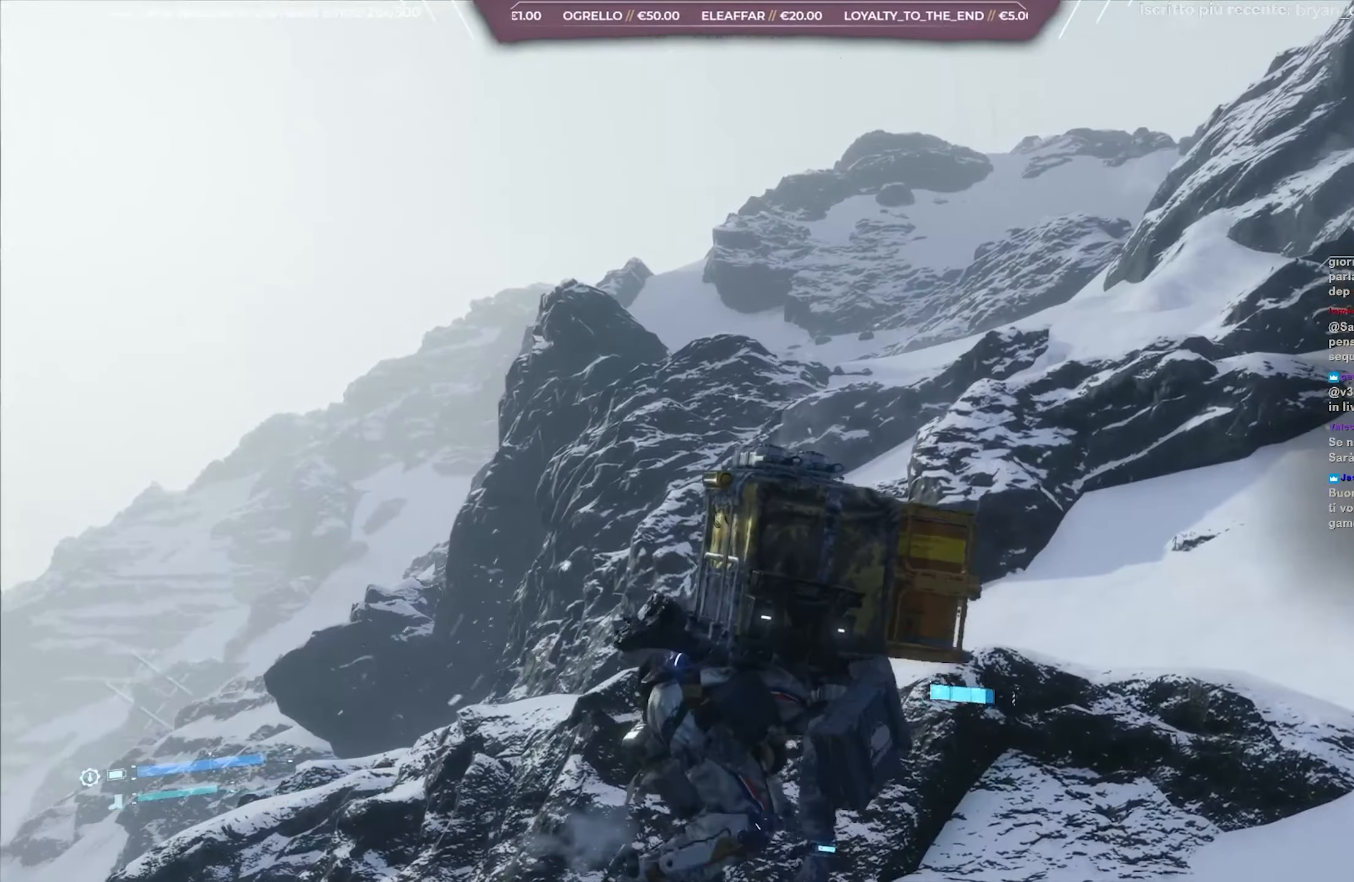
{"buttons": ["L2", "R2"], "left_stick": "up-right", "right_stick": "down", "events": [[300, "right_stick", "down"], [483, "left_stick", "up-right"]]}
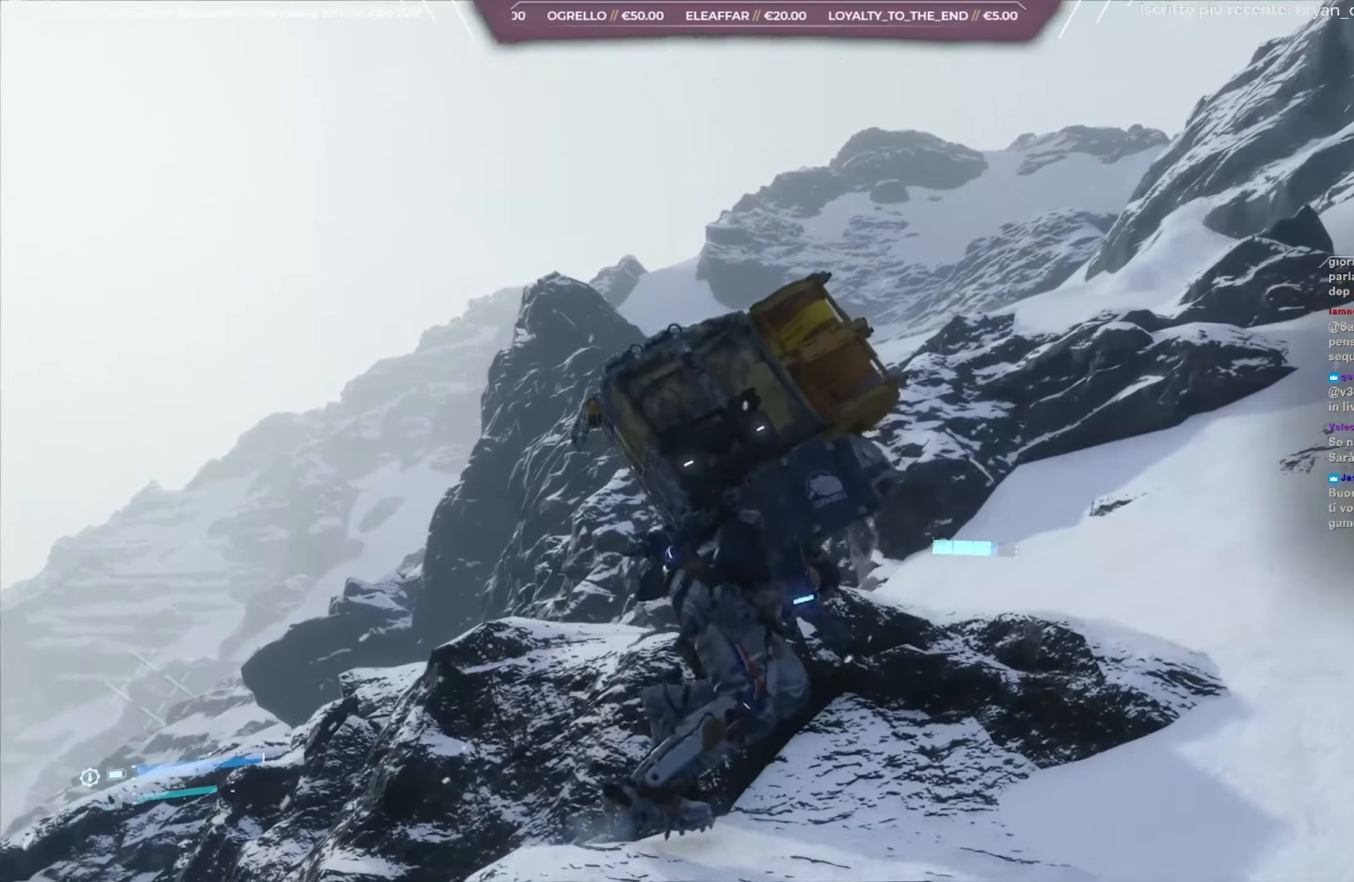
{"buttons": ["L2", "R2"], "left_stick": "up-right", "right_stick": "down-left", "events": [[333, "right_stick", "center"], [500, "right_stick", "down-left"]]}
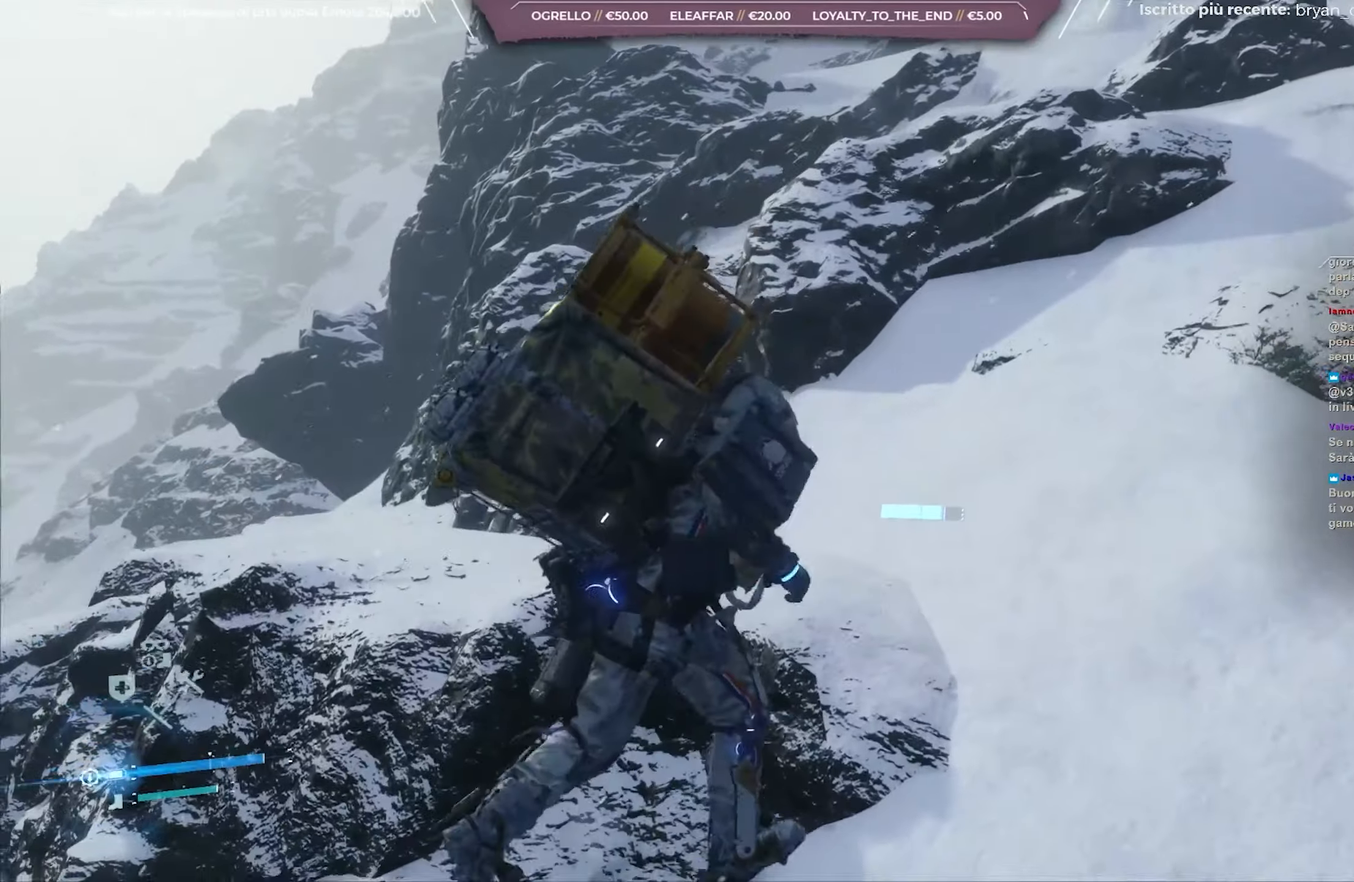
{"buttons": ["L2", "R2"], "left_stick": "up-right", "right_stick": "center", "events": [[117, "right_stick", "up-left"], [333, "right_stick", "center"]]}
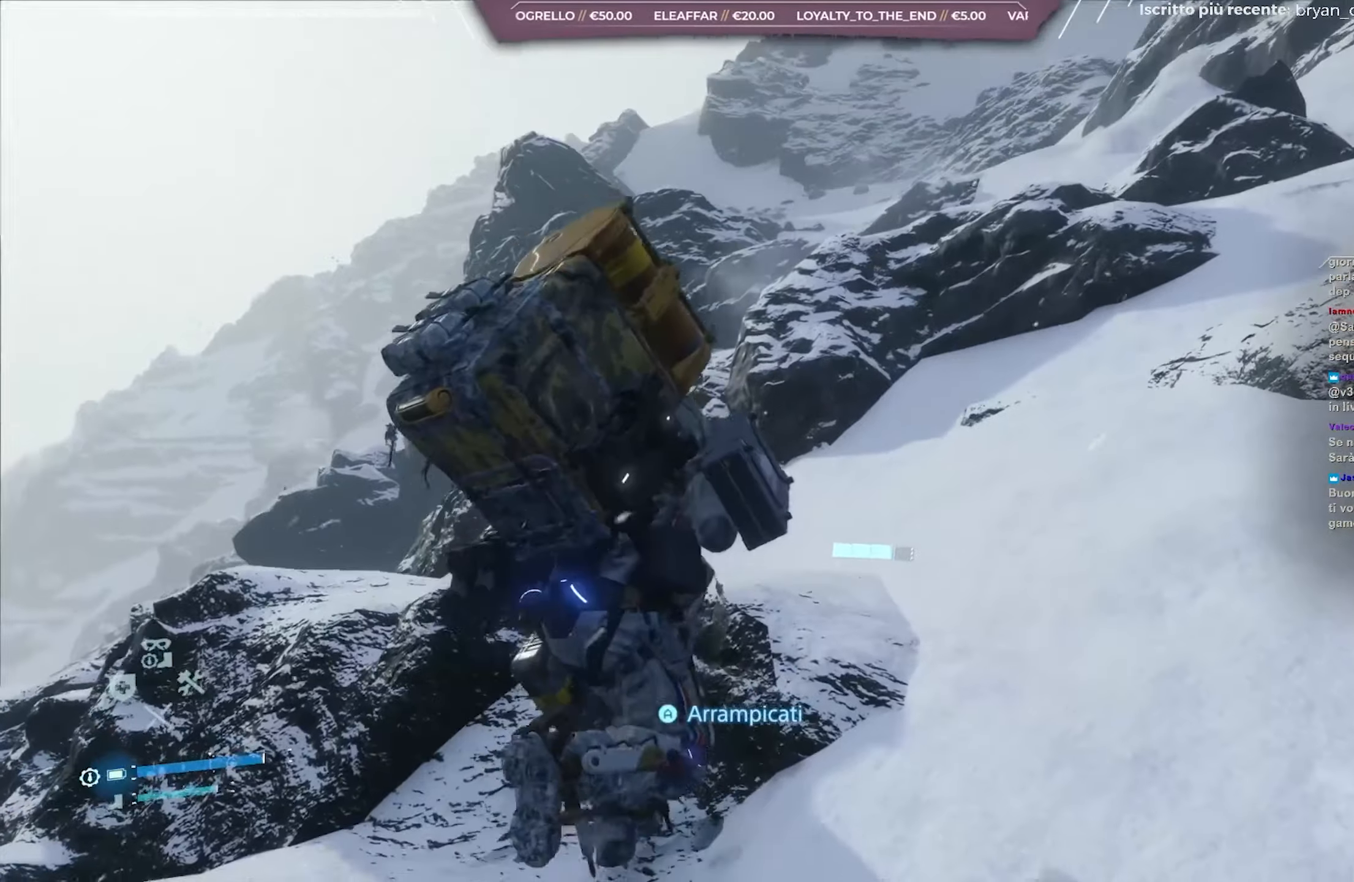
{"buttons": ["L2", "R2"], "left_stick": "up-right", "right_stick": "up-right", "events": [[217, "A", "down"], [317, "A", "up"], [500, "right_stick", "up-right"]]}
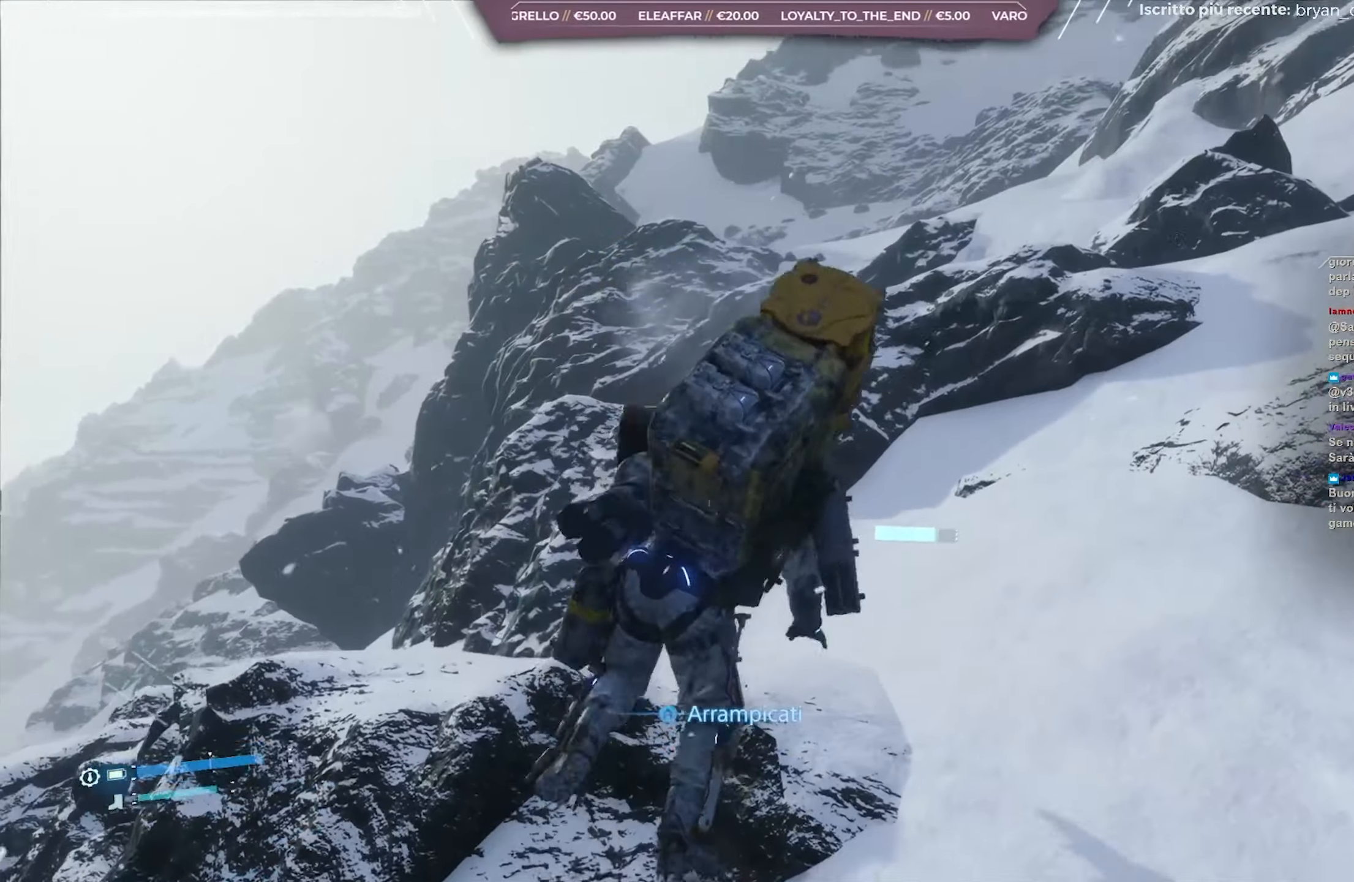
{"buttons": ["L2", "R2"], "left_stick": "up-right", "right_stick": "right", "events": [[333, "right_stick", "center"], [450, "right_stick", "right"]]}
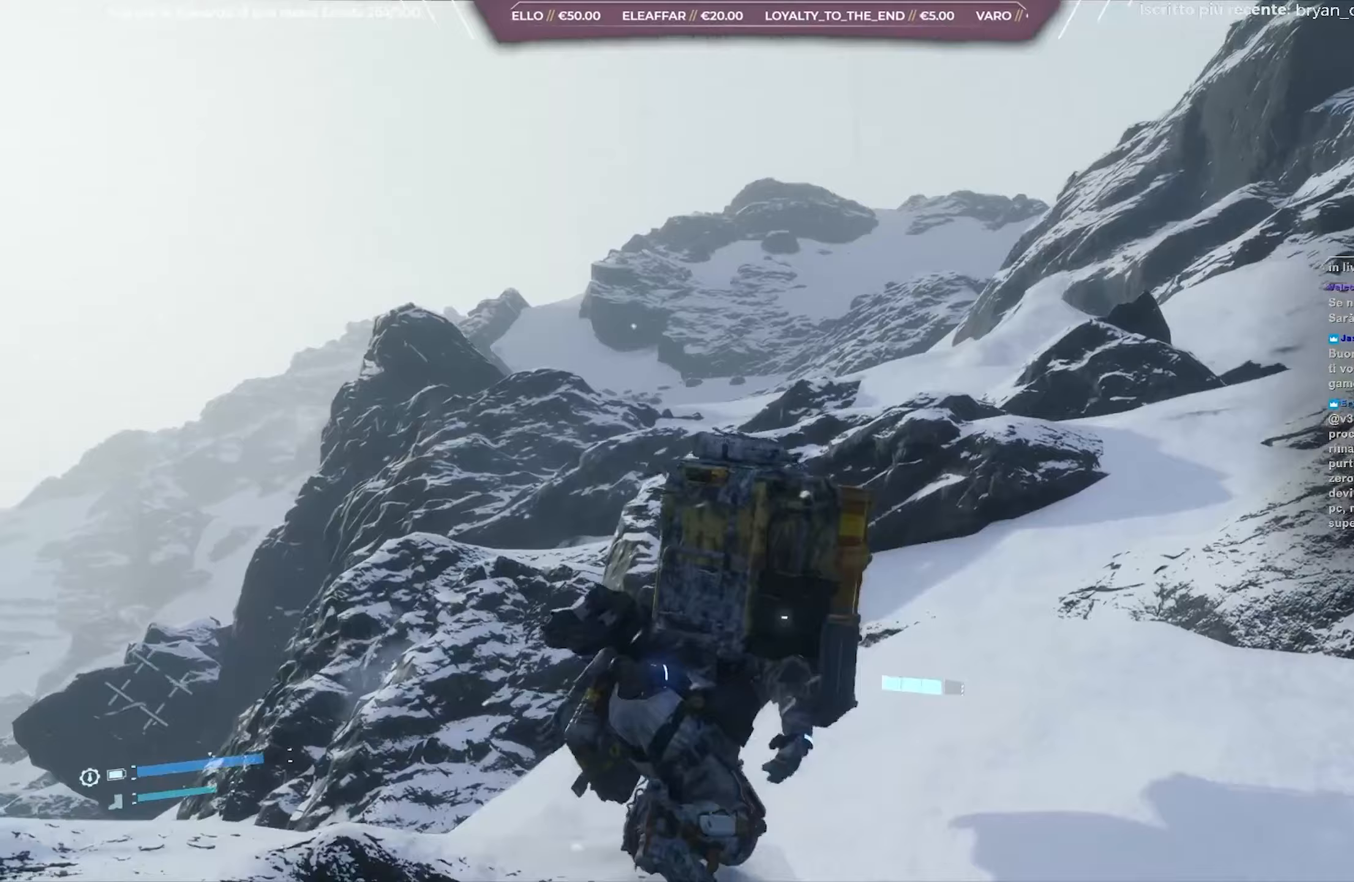
{"buttons": ["L2", "R2"], "left_stick": "up-right", "right_stick": "up-right", "events": [[183, "right_stick", "center"], [400, "right_stick", "up-right"]]}
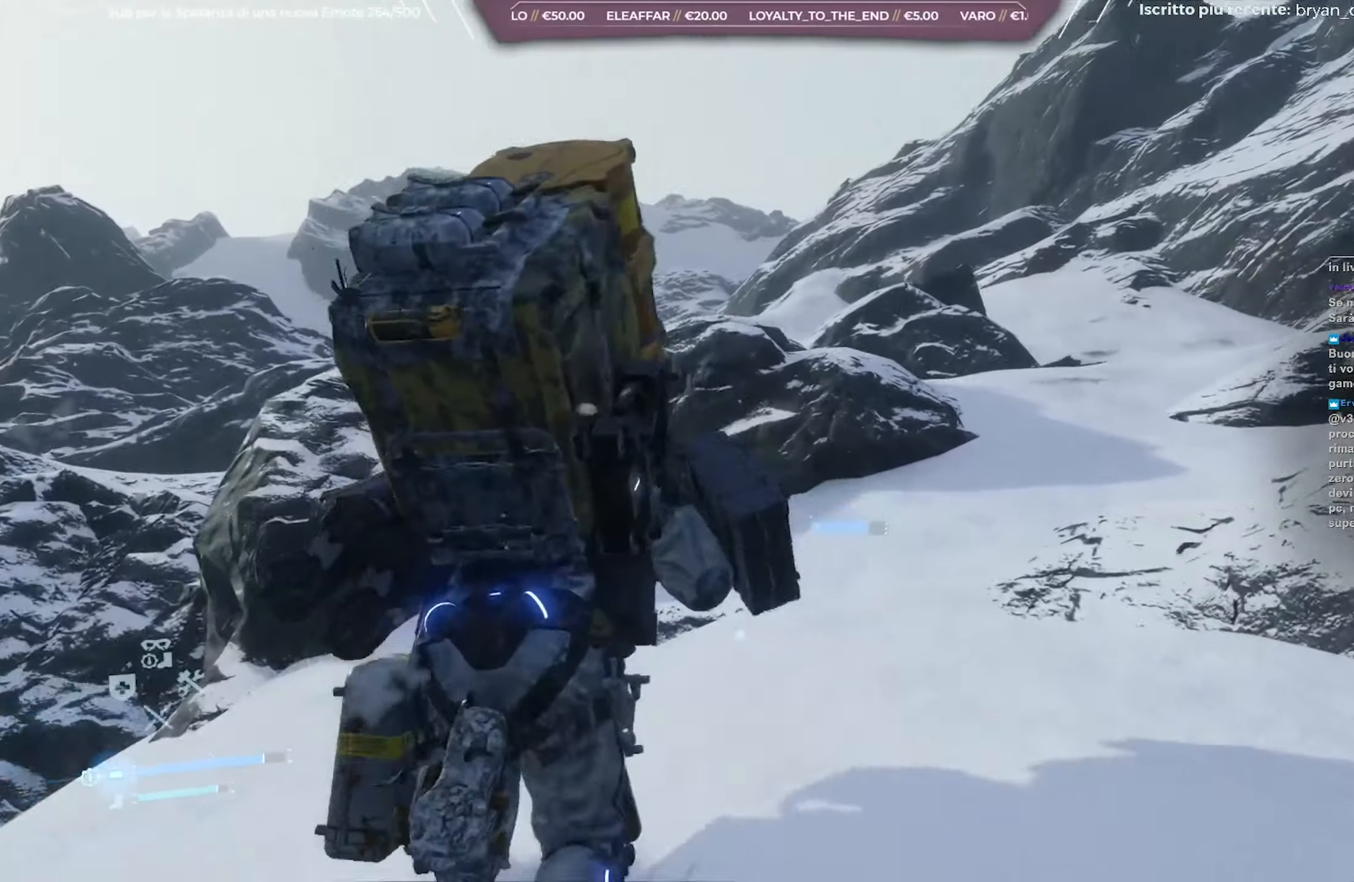
{"buttons": ["L2", "R2"], "left_stick": "up-right", "right_stick": "up-right", "events": [[83, "right_stick", "center"], [483, "right_stick", "up-right"]]}
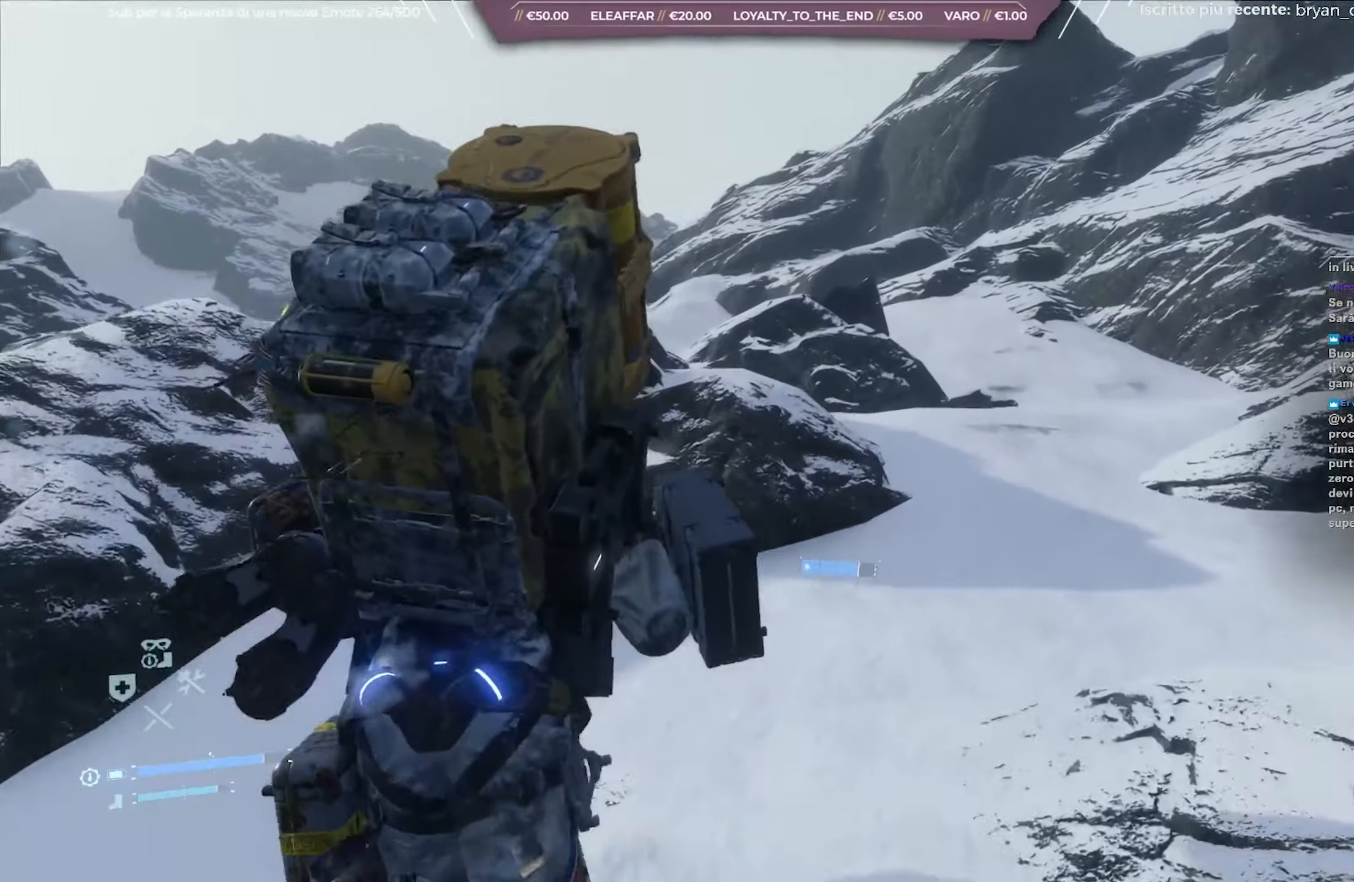
{"buttons": ["L2", "R2"], "left_stick": "up-right", "right_stick": "center", "events": [[200, "right_stick", "center"]]}
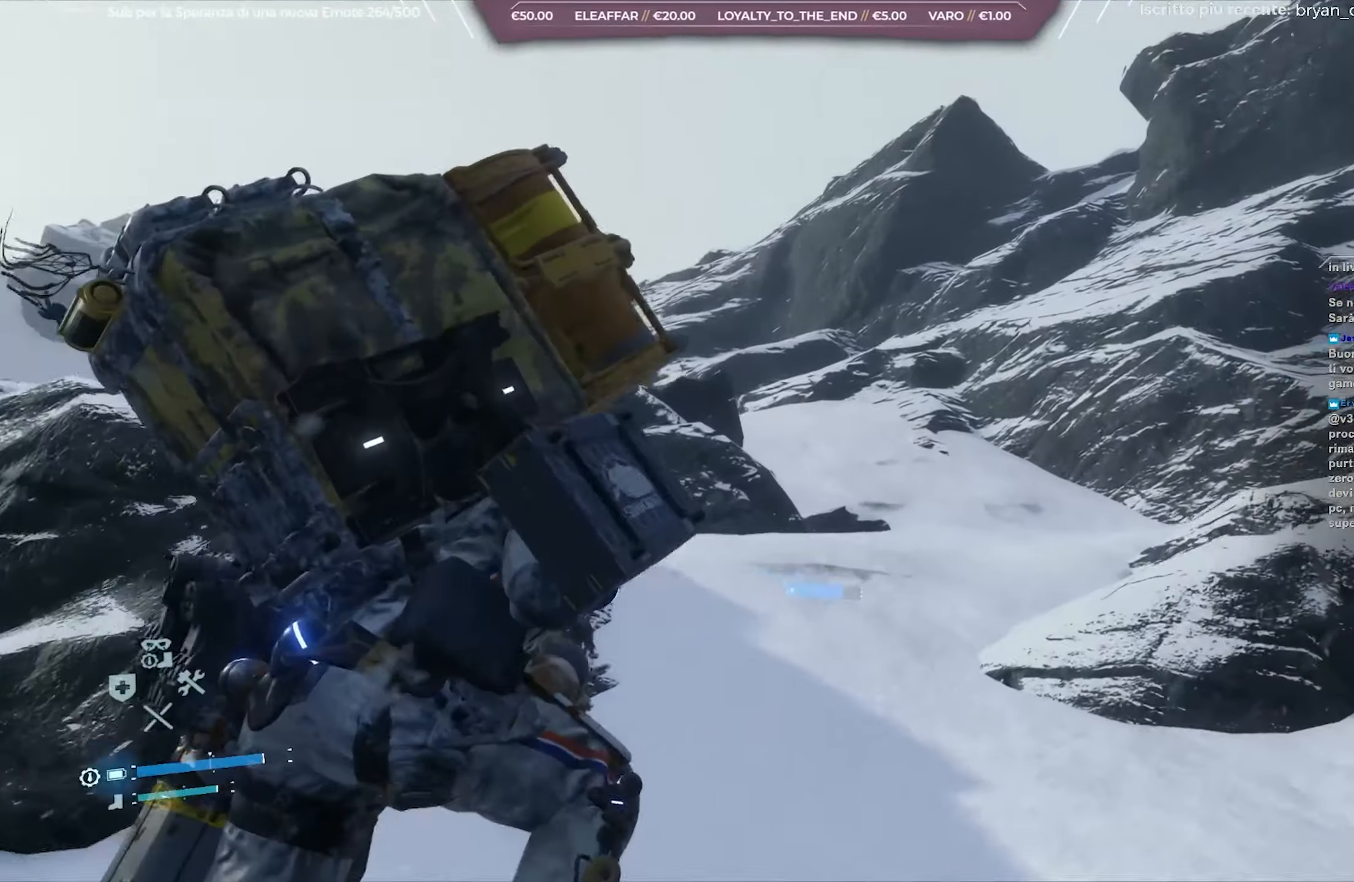
{"buttons": ["L2", "R2"], "left_stick": "up", "right_stick": "center", "events": [[183, "right_stick", "right"], [267, "left_stick", "up"], [383, "right_stick", "center"]]}
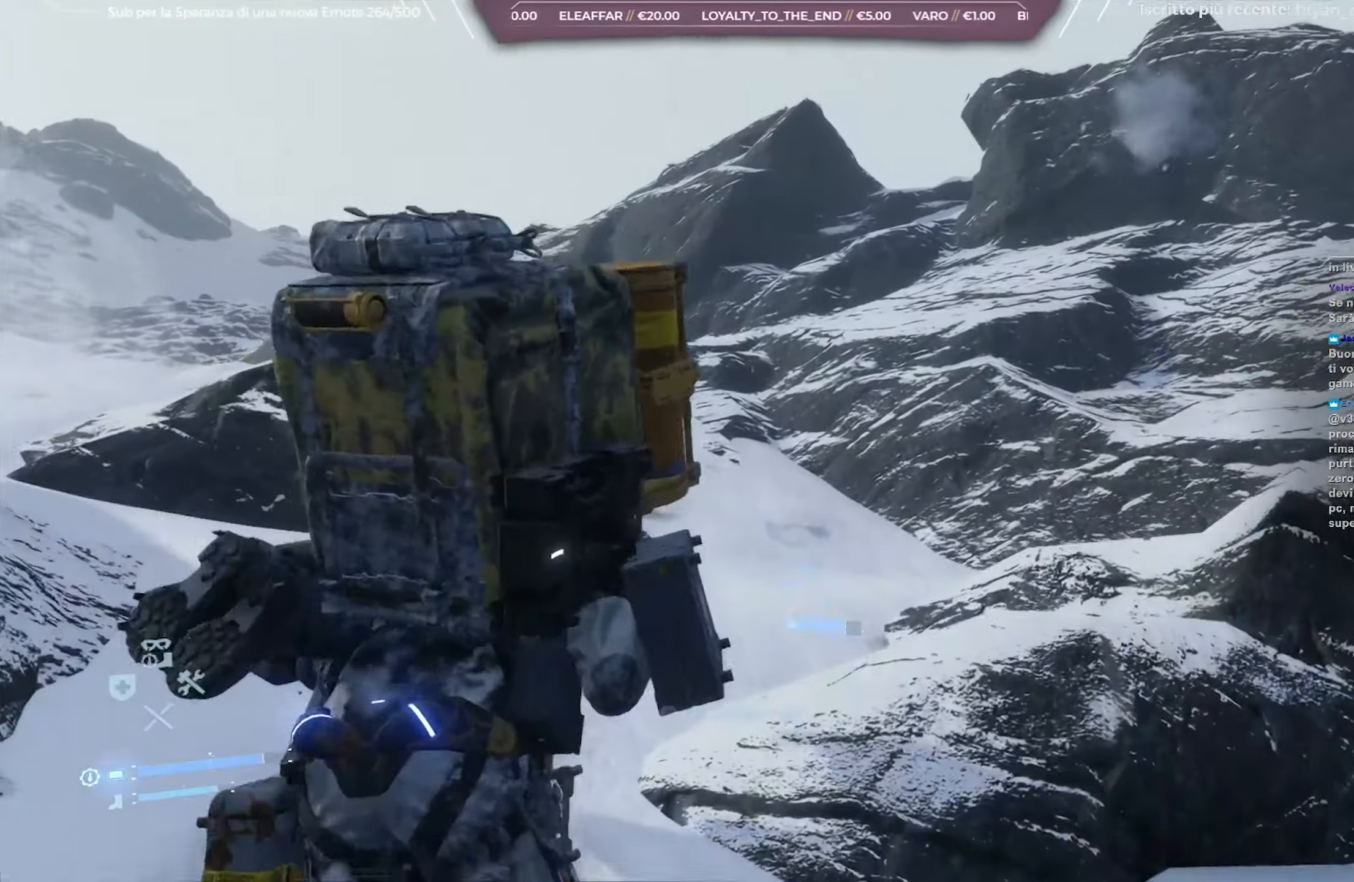
{"buttons": ["L2", "R2"], "left_stick": "up", "right_stick": "center", "events": []}
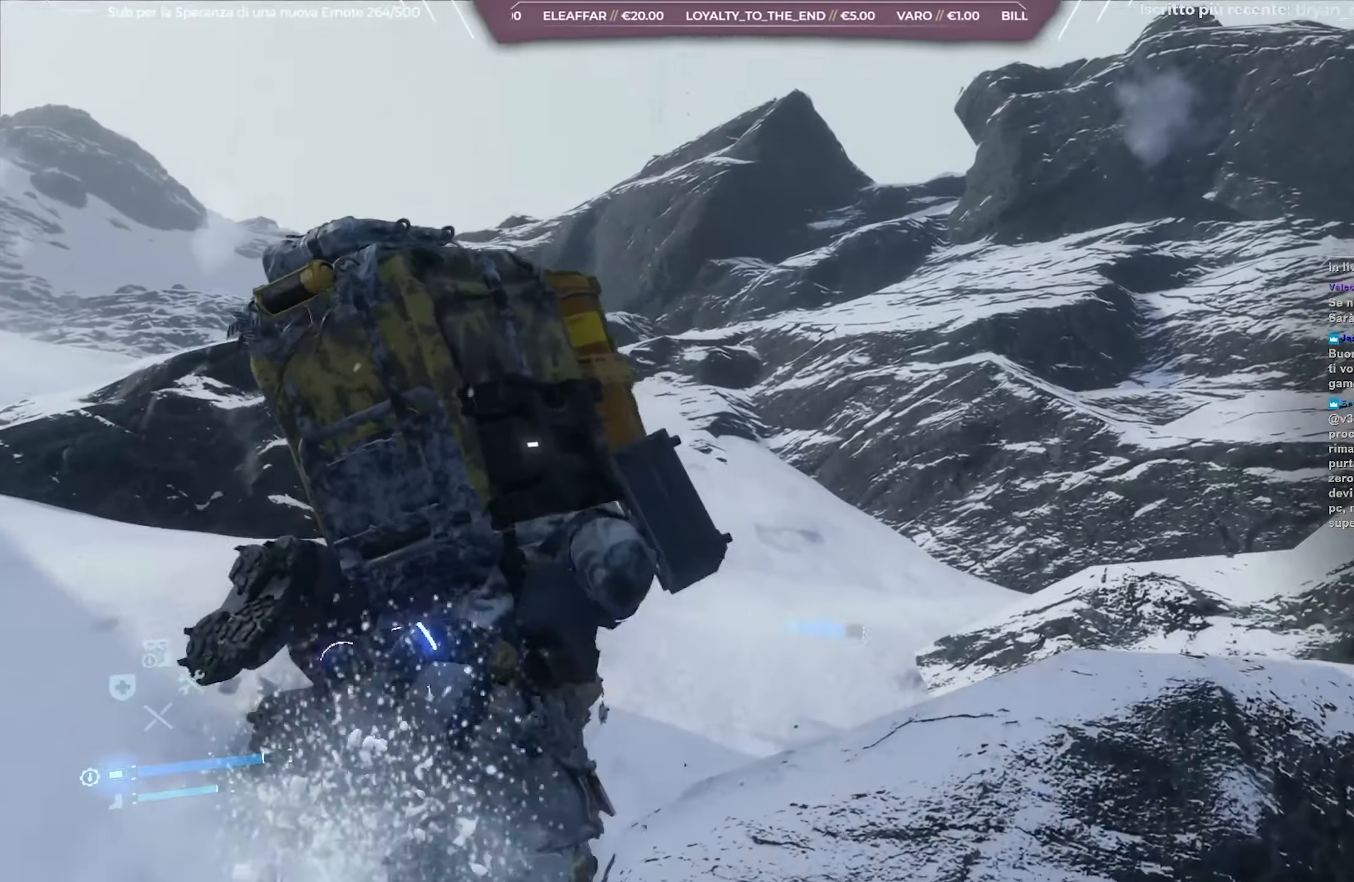
{"buttons": ["L2", "R2"], "left_stick": "up", "right_stick": "center", "events": []}
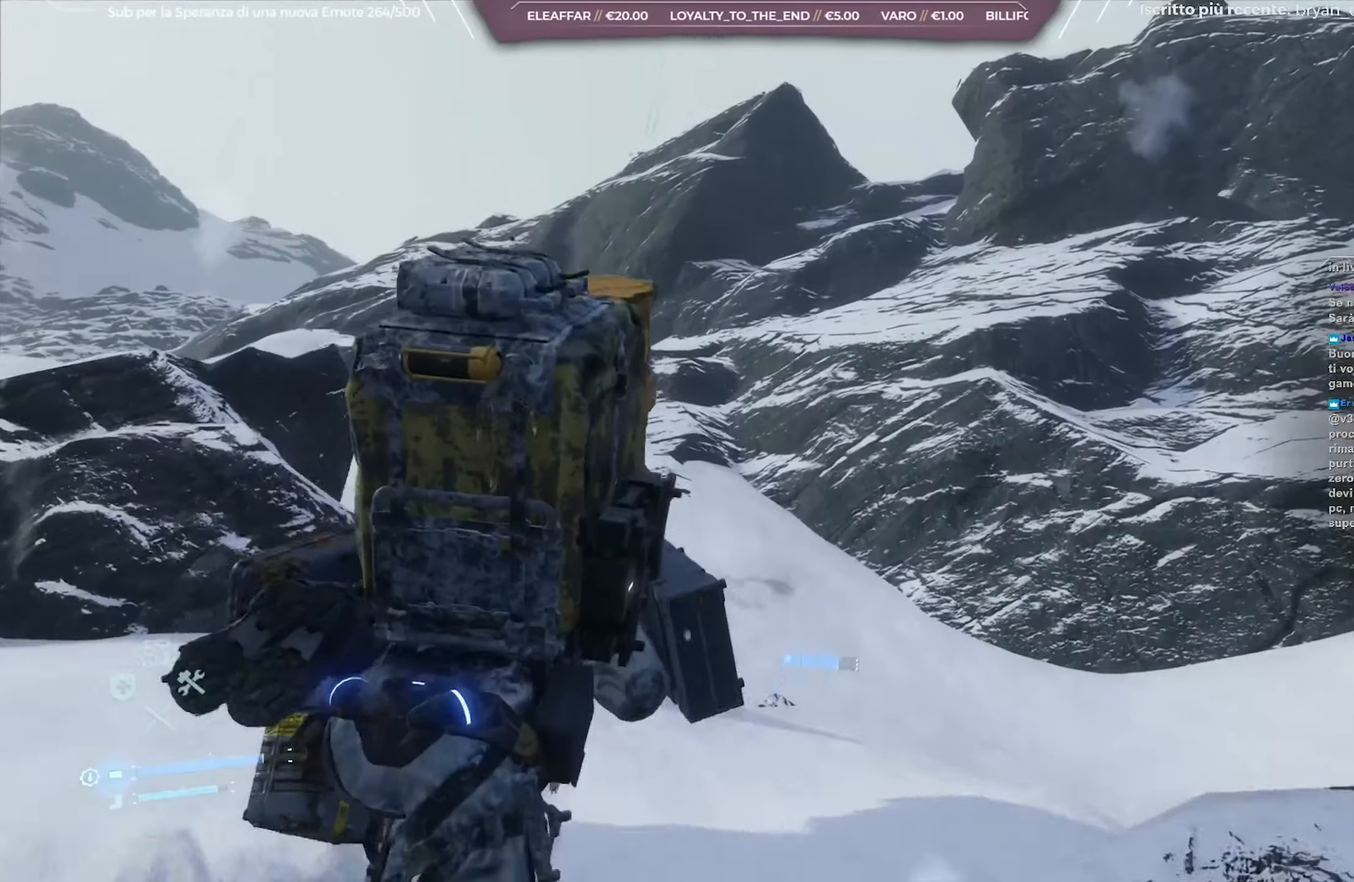
{"buttons": ["L2", "R2"], "left_stick": "up-left", "right_stick": "center", "events": [[467, "left_stick", "up-left"]]}
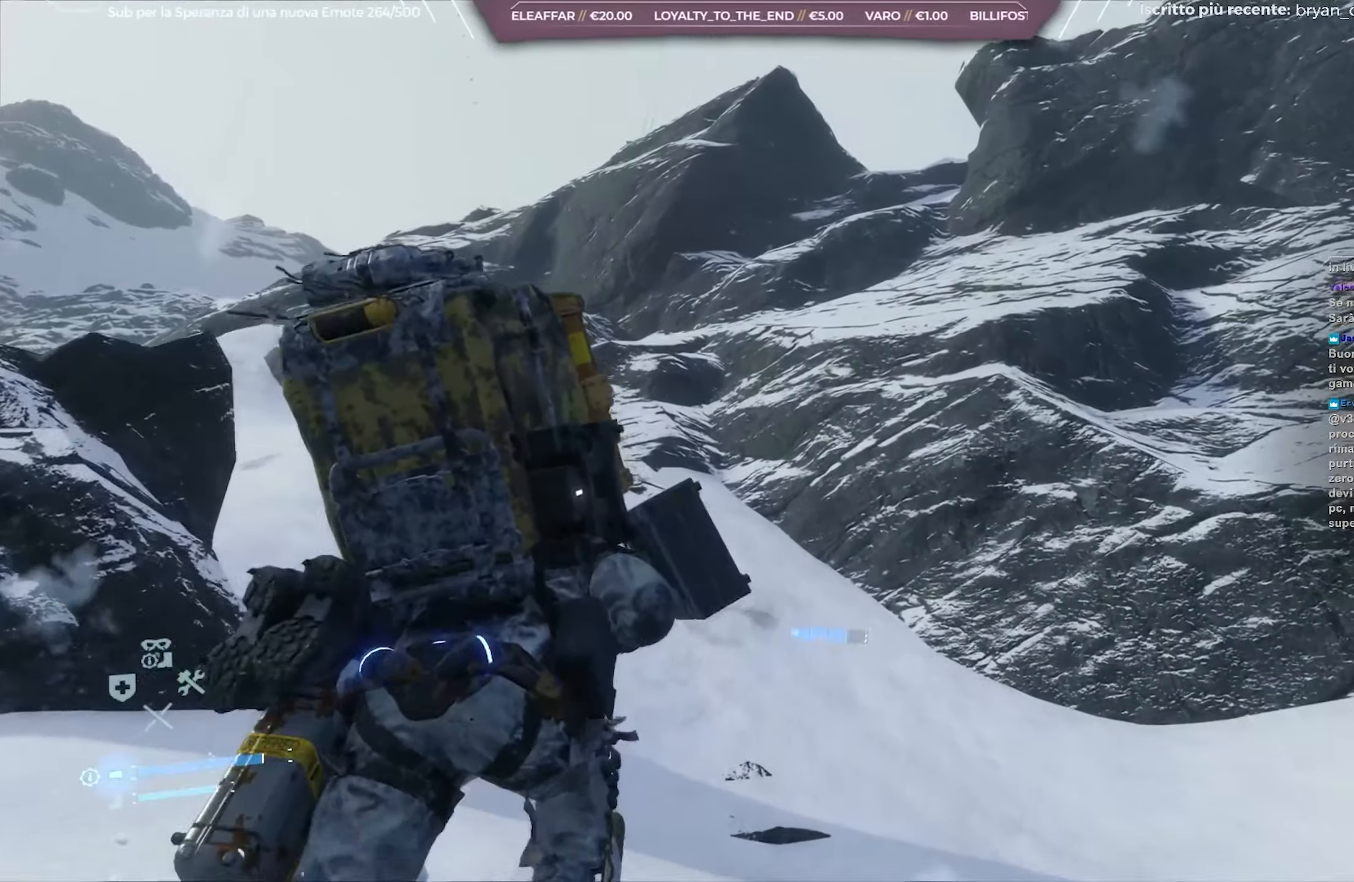
{"buttons": ["L2", "R2"], "left_stick": "up-left", "right_stick": "center", "events": []}
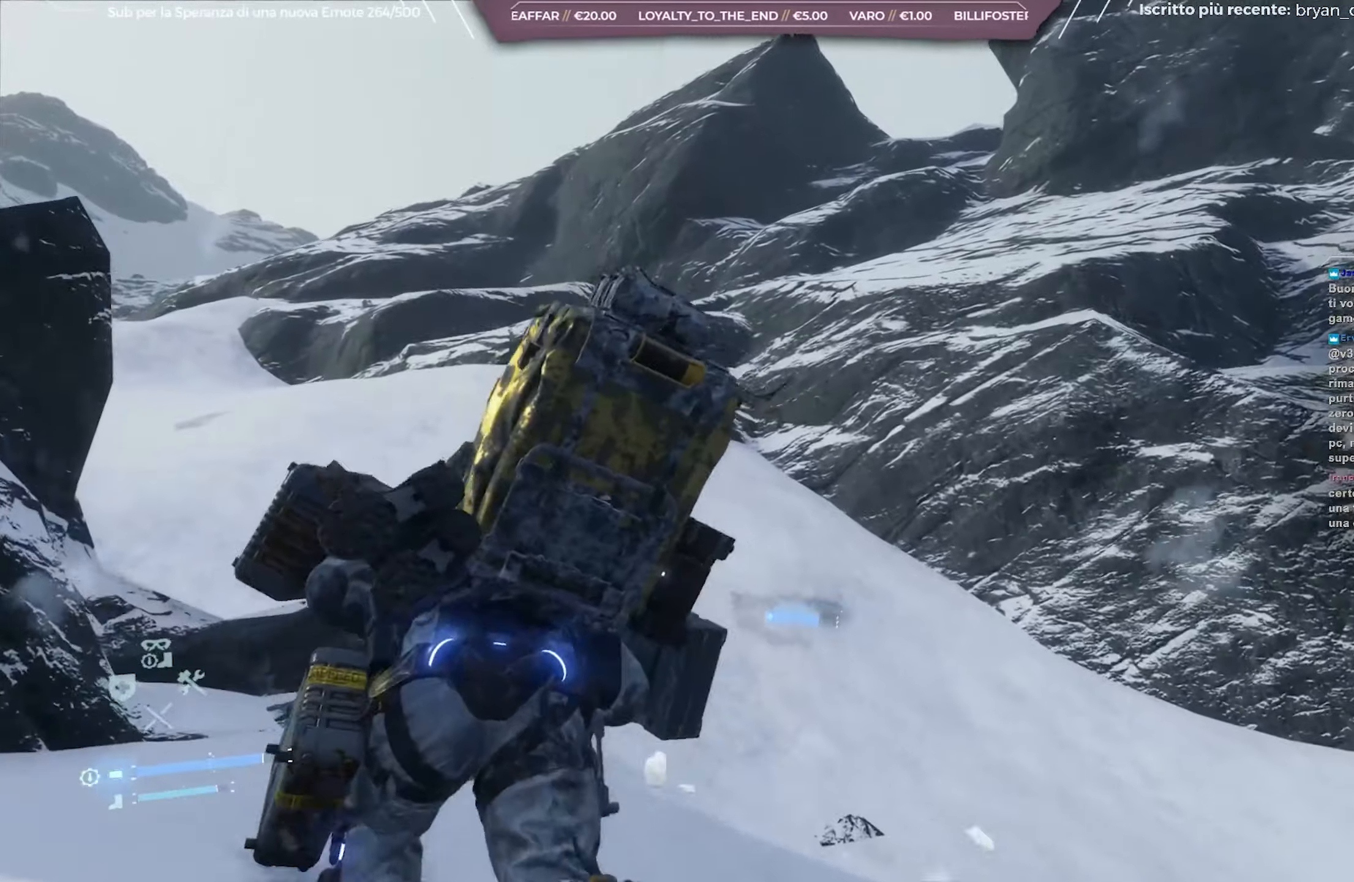
{"buttons": ["L2", "R2"], "left_stick": "up-left", "right_stick": "center", "events": []}
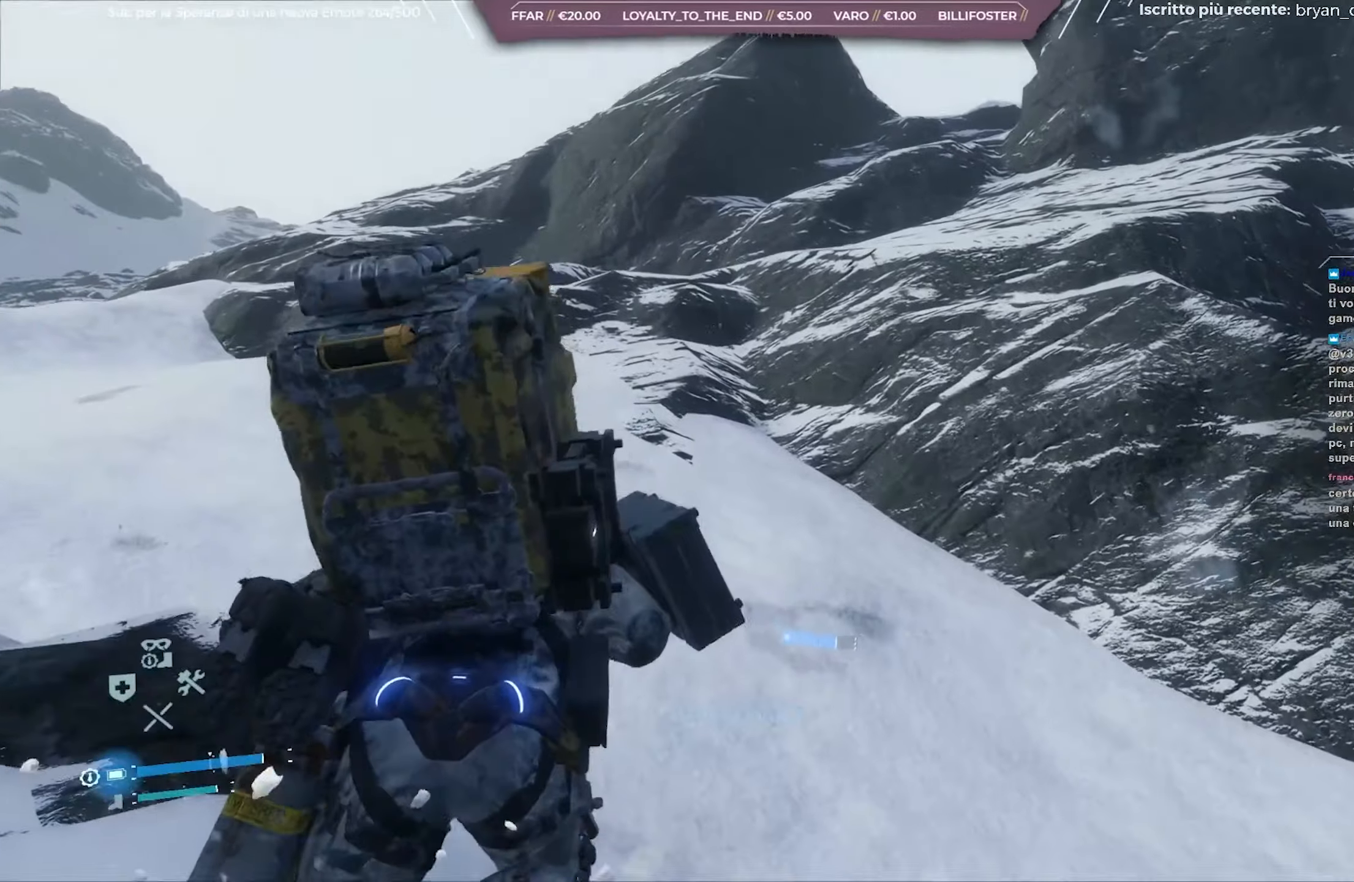
{"buttons": ["L2", "R2"], "left_stick": "up-left", "right_stick": "center", "events": []}
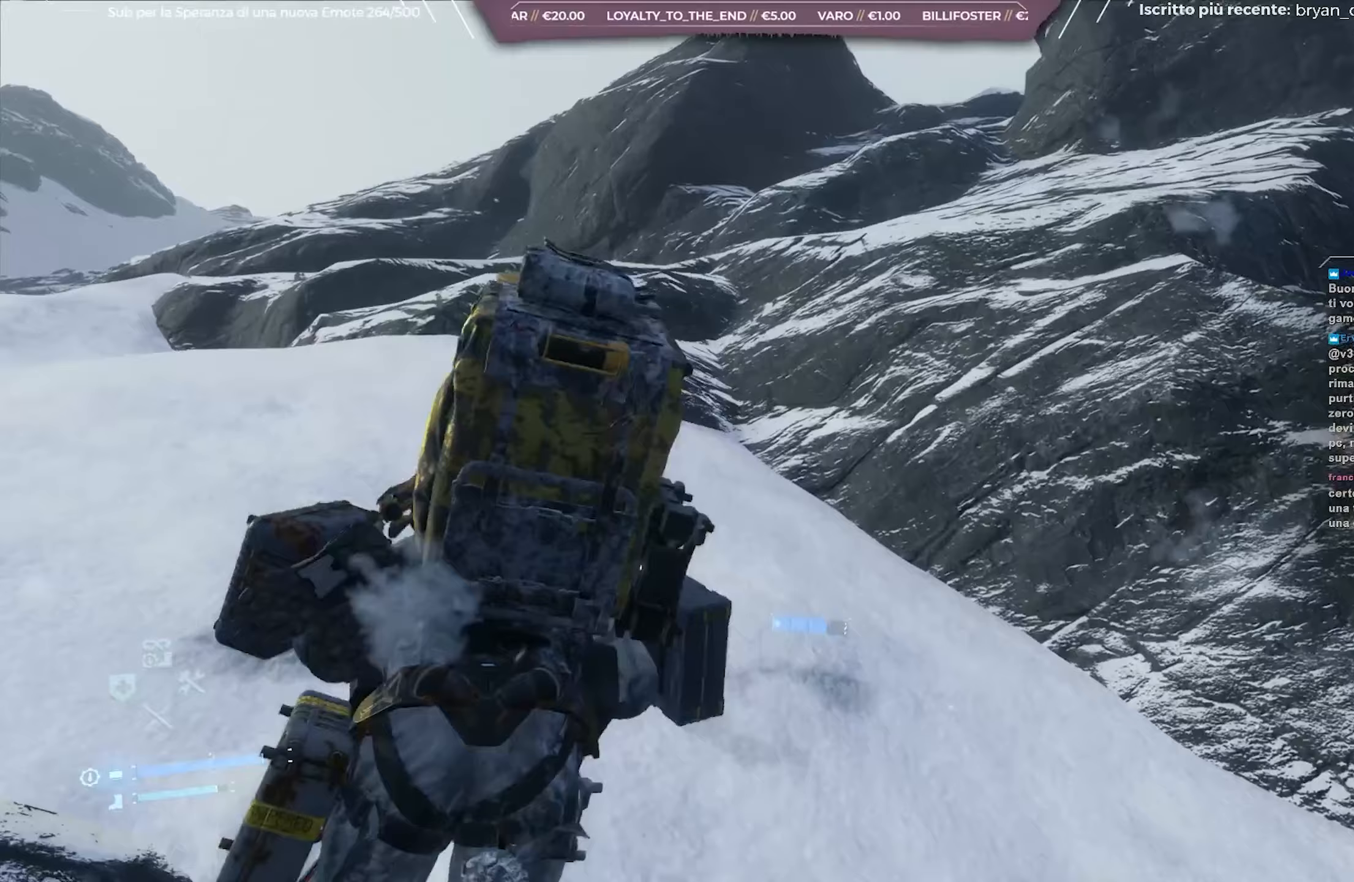
{"buttons": ["L2", "R2"], "left_stick": "up-left", "right_stick": "center", "events": []}
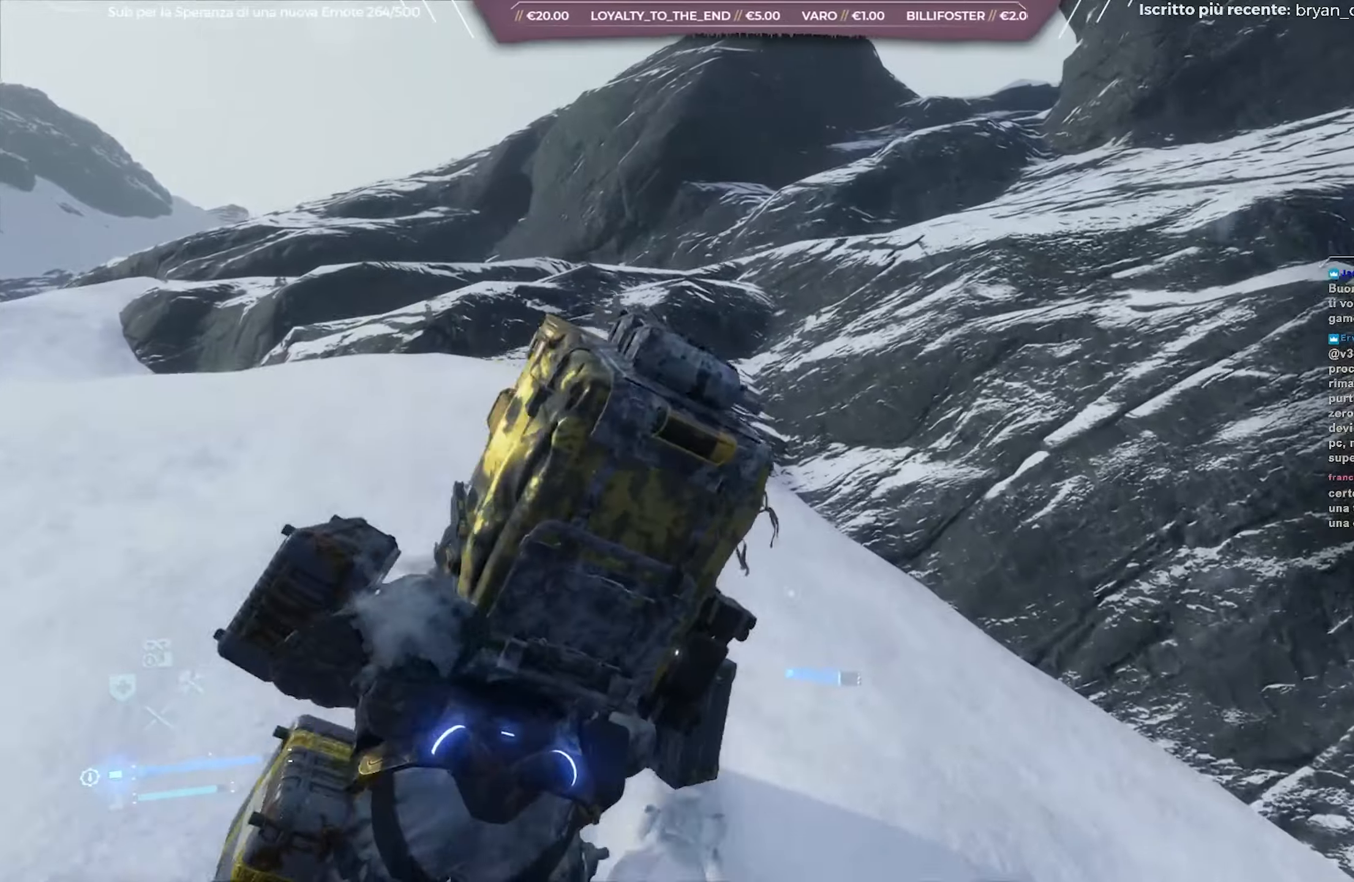
{"buttons": ["L2", "R2"], "left_stick": "up-left", "right_stick": "center", "events": []}
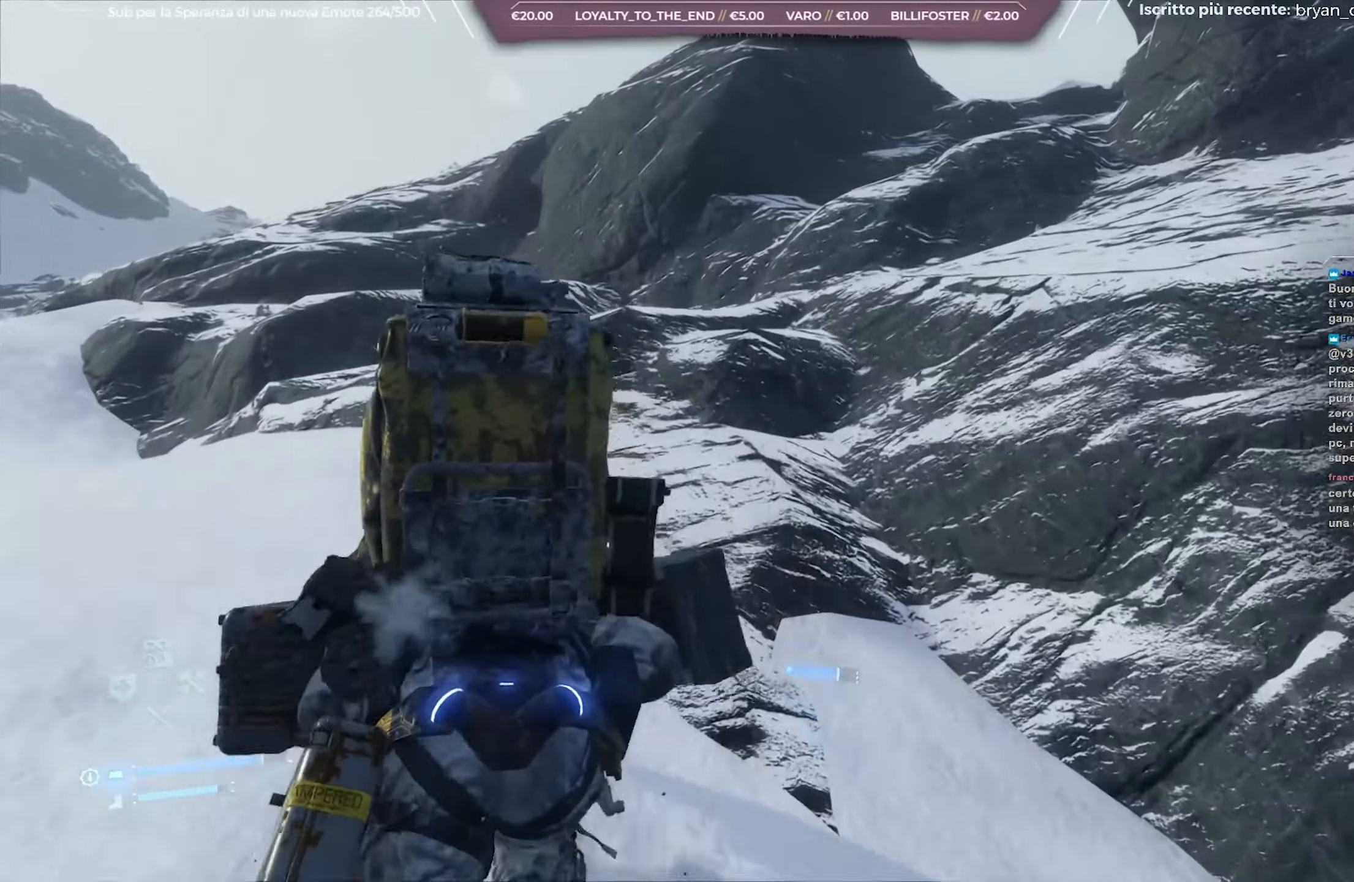
{"buttons": ["L2", "R2"], "left_stick": "up-left", "right_stick": "right", "events": [[50, "right_stick", "right"]]}
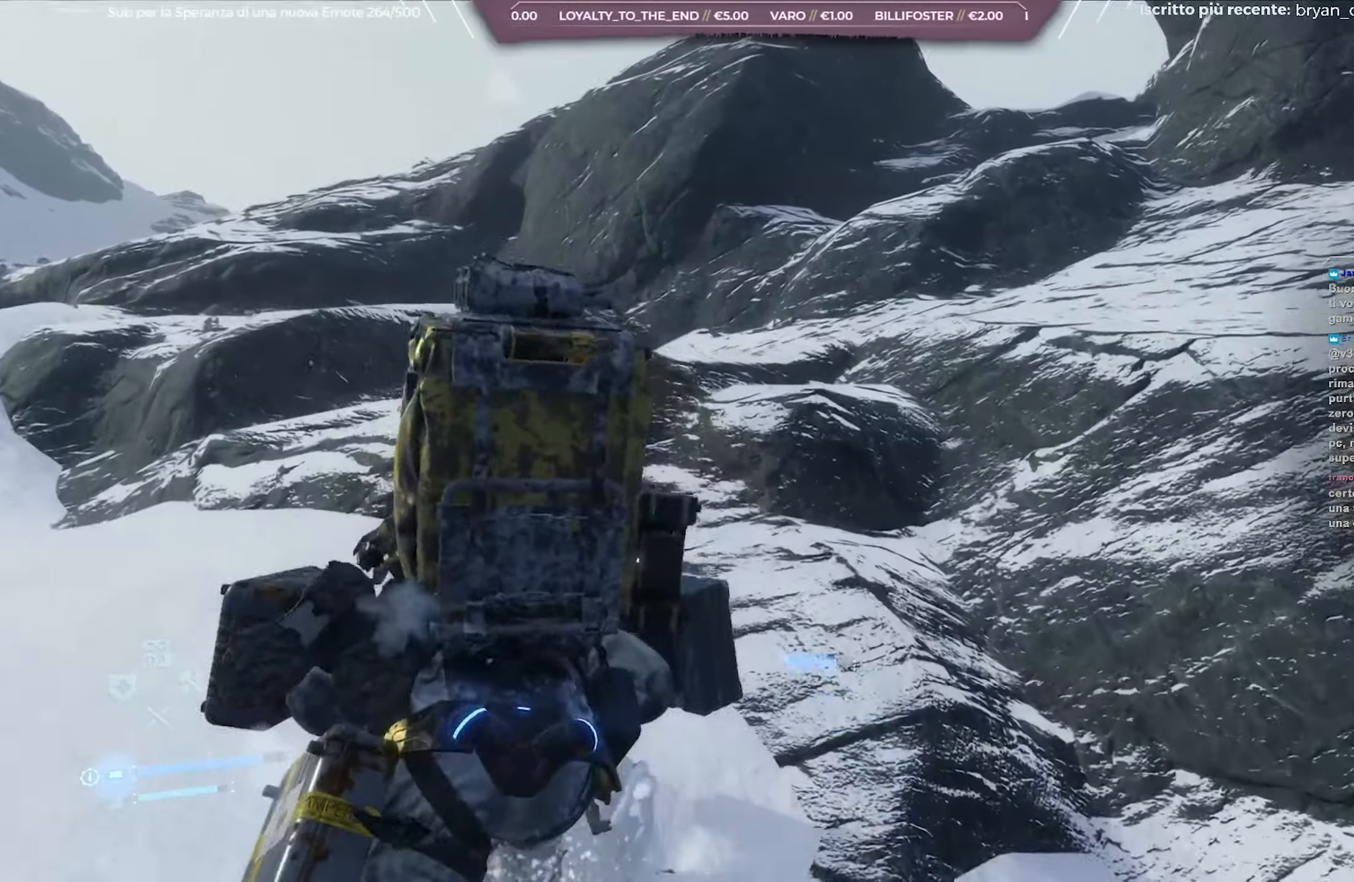
{"buttons": ["L2", "R2"], "left_stick": "up", "right_stick": "center", "events": [[83, "left_stick", "up"], [450, "right_stick", "center"]]}
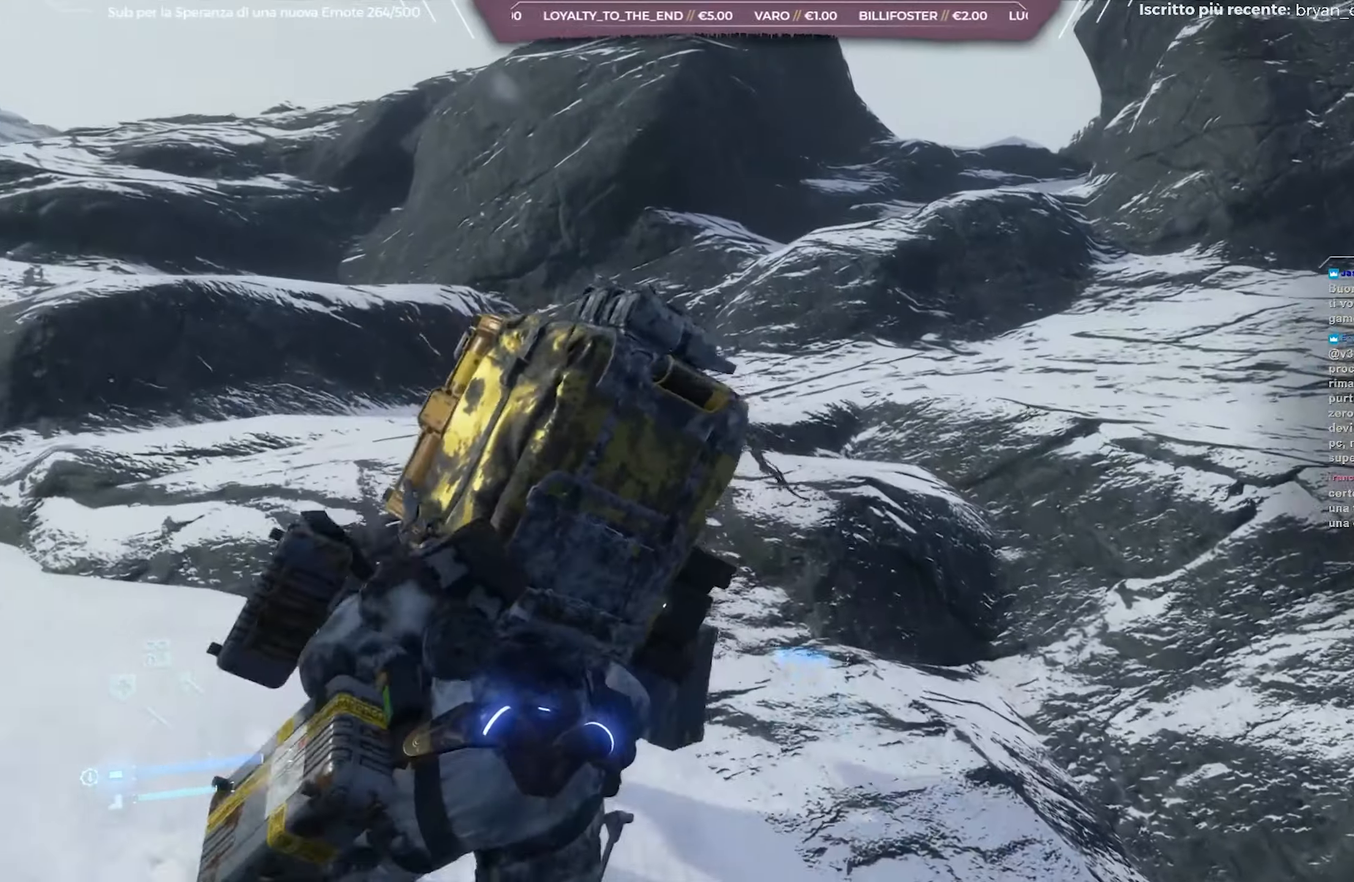
{"buttons": ["L2", "R2"], "left_stick": "up", "right_stick": "center", "events": []}
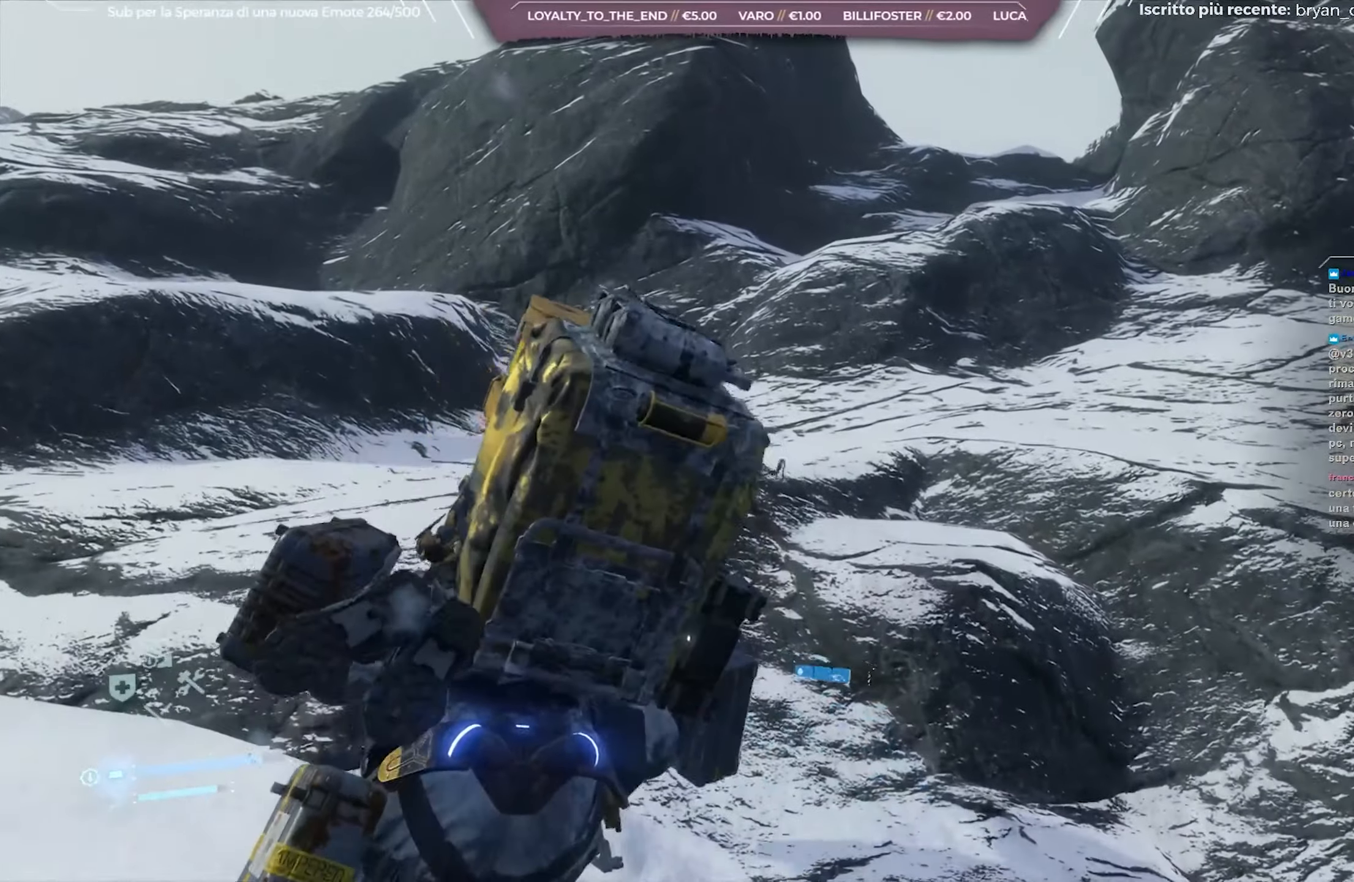
{"buttons": ["L2", "R2"], "left_stick": "up", "right_stick": "center", "events": [[233, "A", "down"], [383, "A", "up"]]}